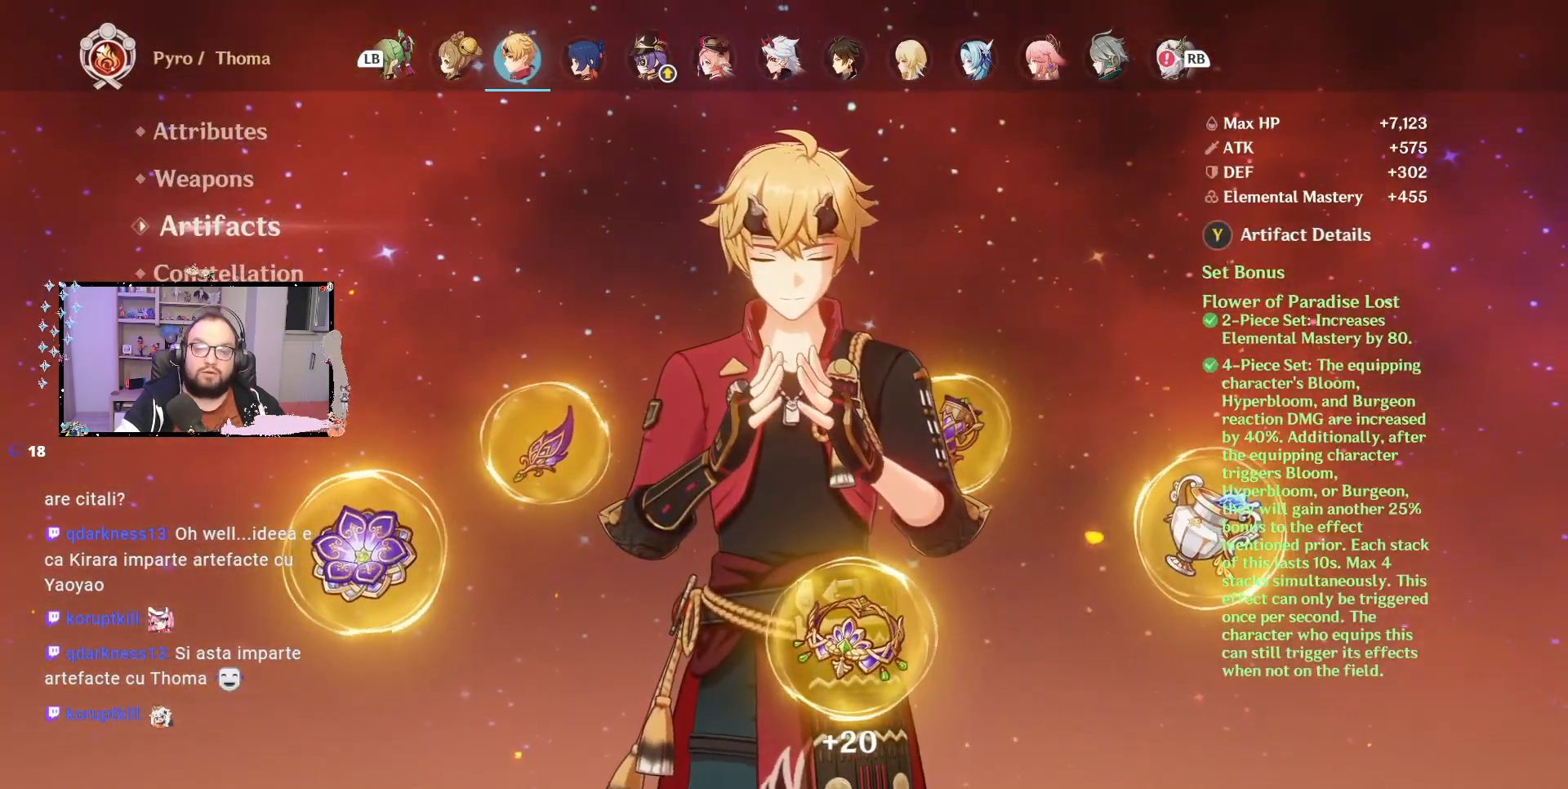
Gameplay with a controller (Xbox layout); each line is a JSON object with the inputs held at the frame after it. "events" lists button and stick changes between this image and that frame as [ms after this image, input, new state], when the widget could be followed in between. Not read: Z.
{"buttons": [], "left_stick": "center", "right_stick": "center", "events": [[100, "left_stick", "right"], [333, "left_stick", "center"]]}
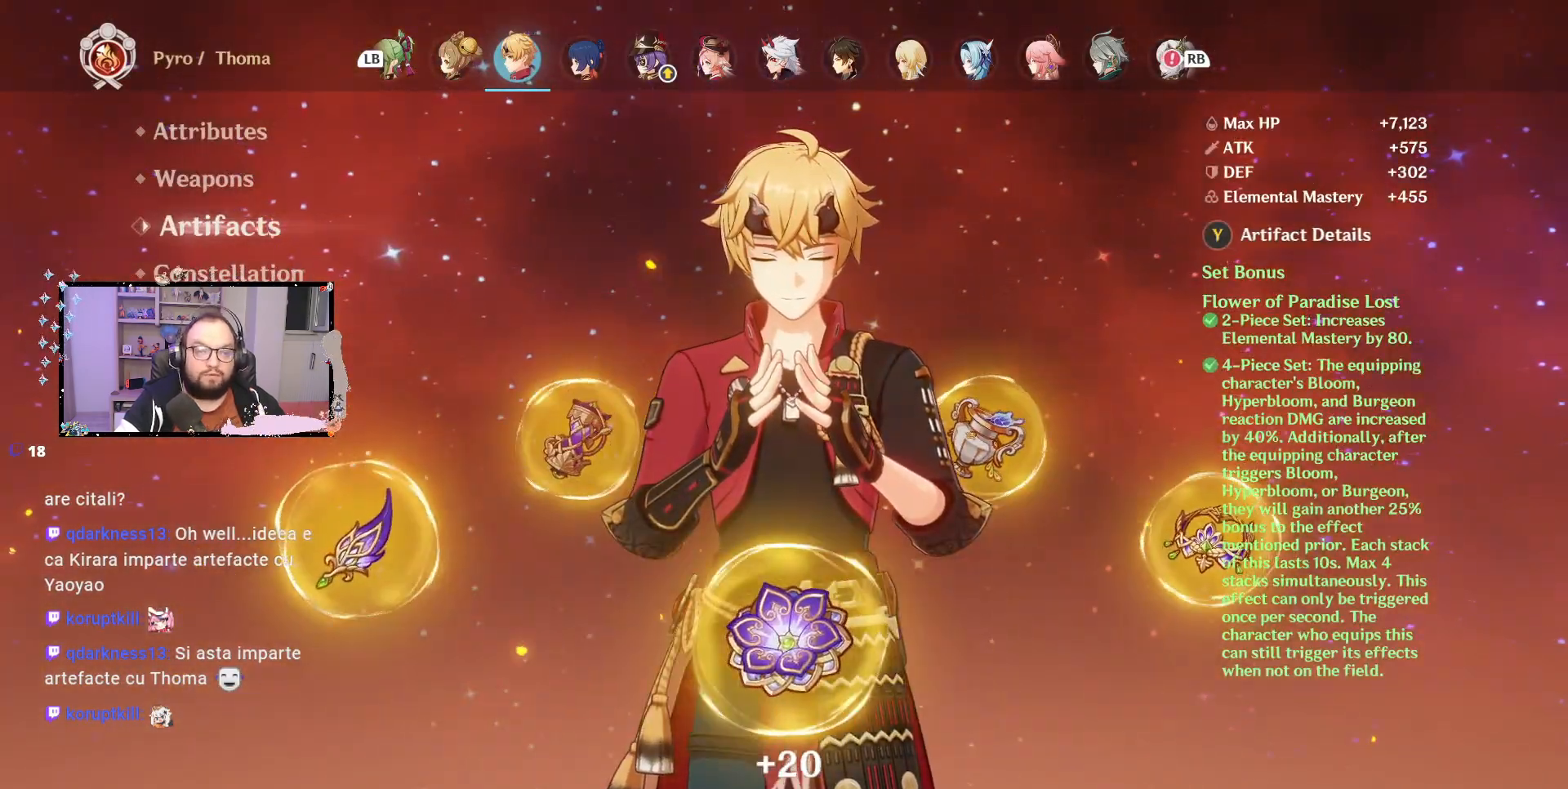
{"buttons": [], "left_stick": "center", "right_stick": "center", "events": []}
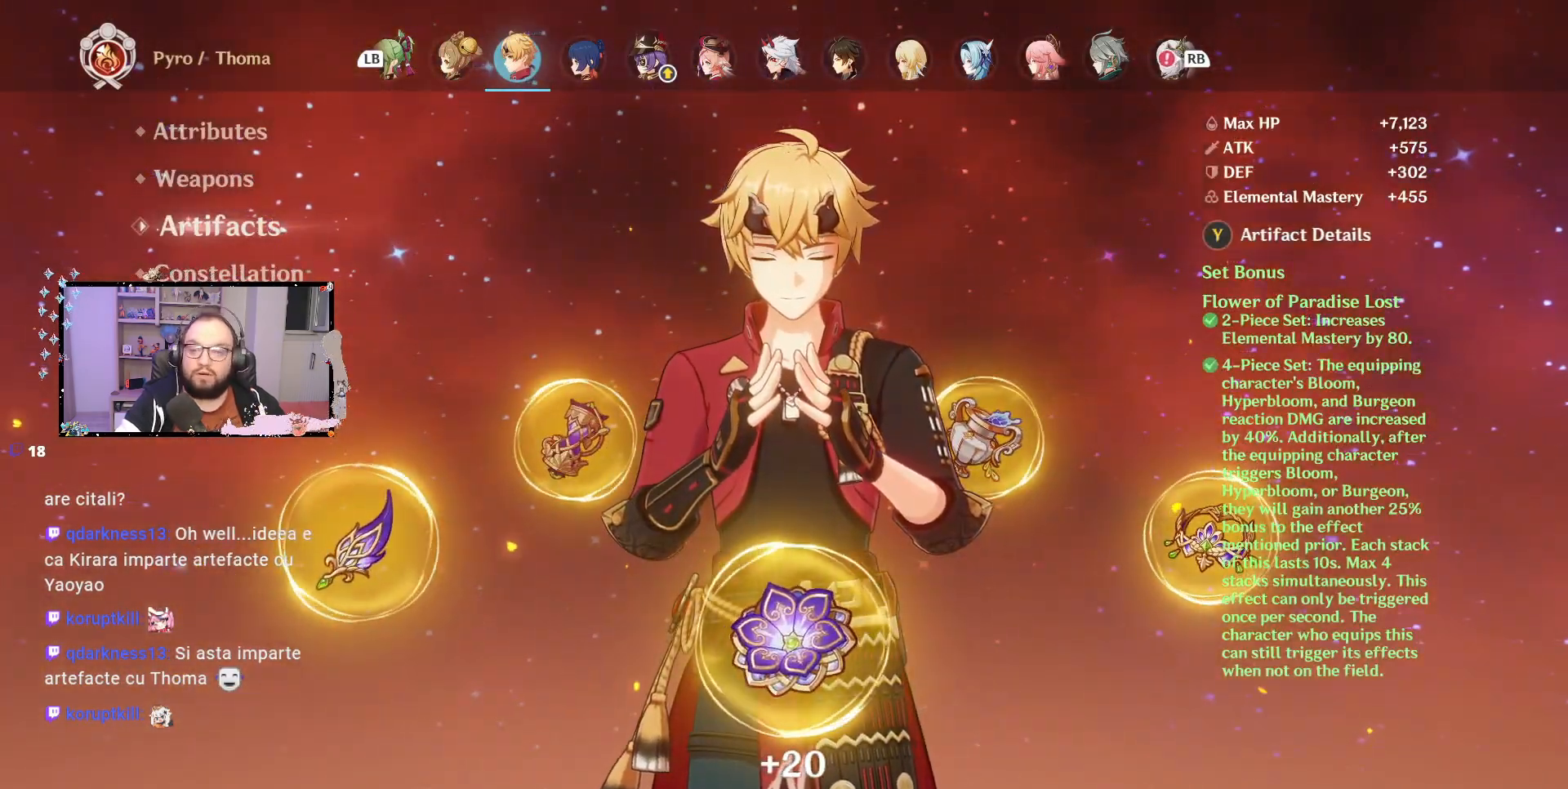
{"buttons": [], "left_stick": "center", "right_stick": "center", "events": []}
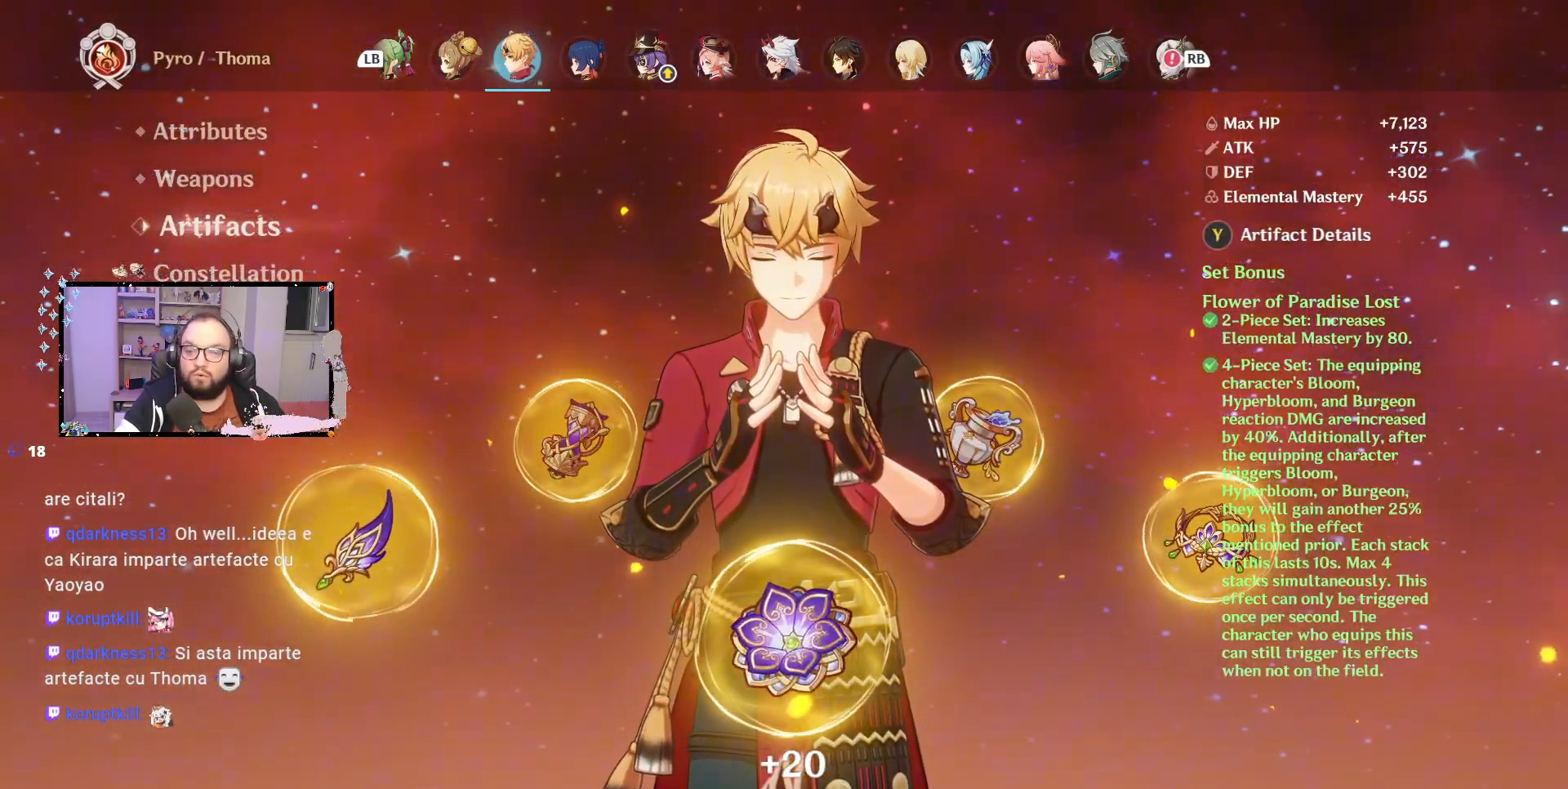
{"buttons": [], "left_stick": "center", "right_stick": "center", "events": []}
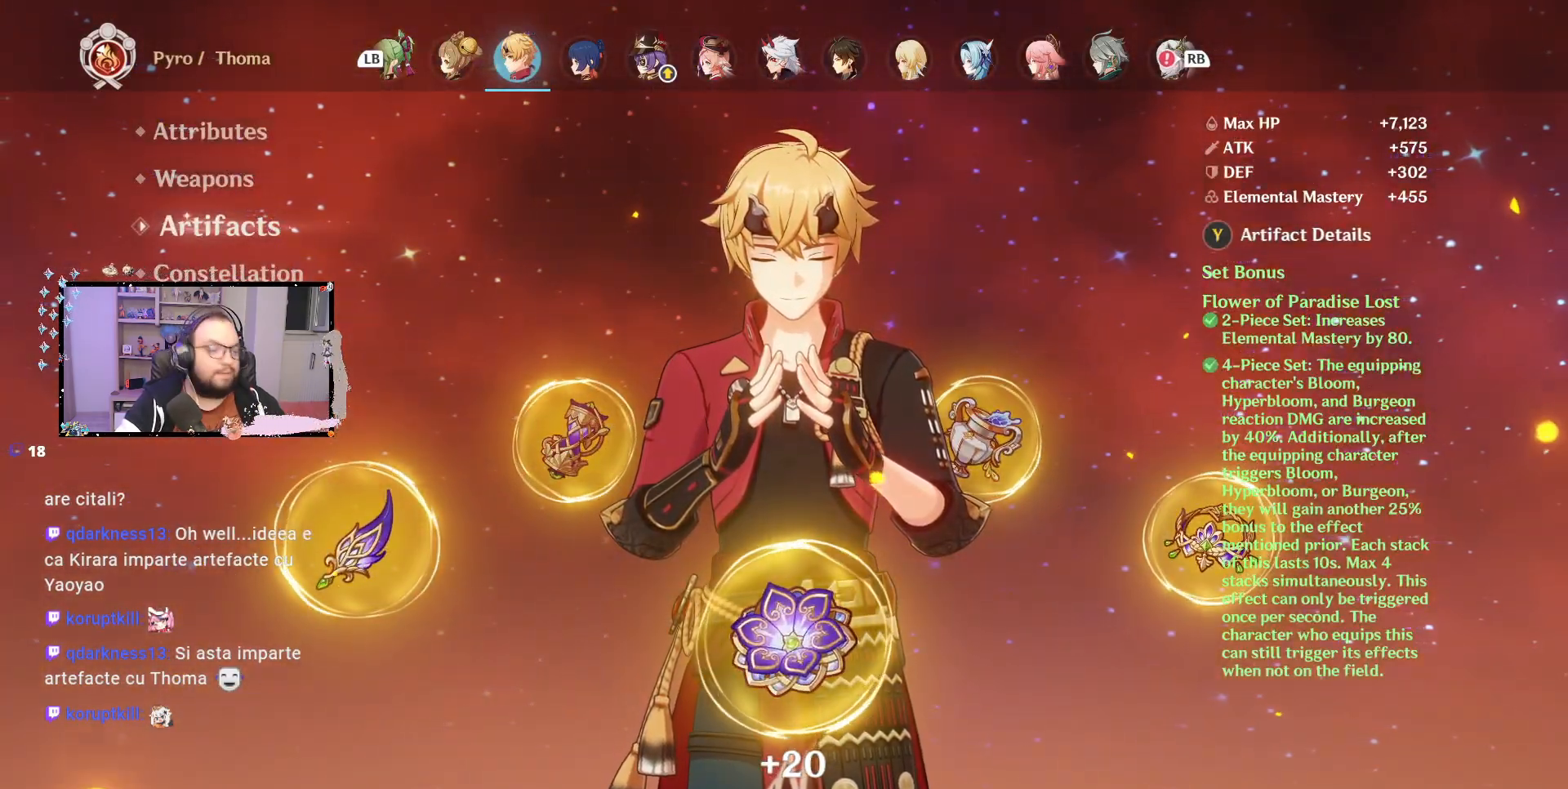
{"buttons": [], "left_stick": "center", "right_stick": "center", "events": []}
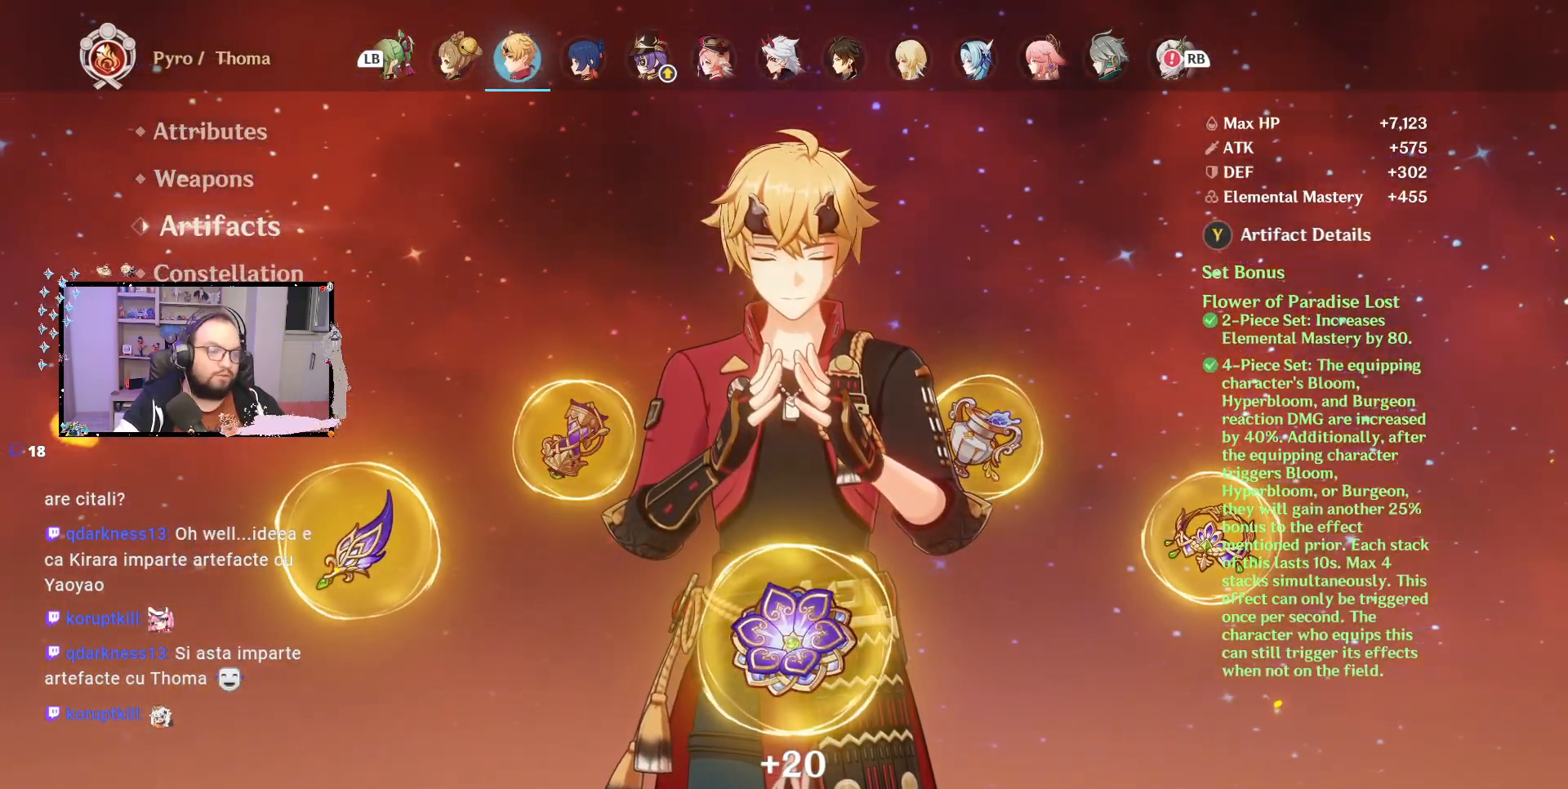
{"buttons": [], "left_stick": "center", "right_stick": "center", "events": []}
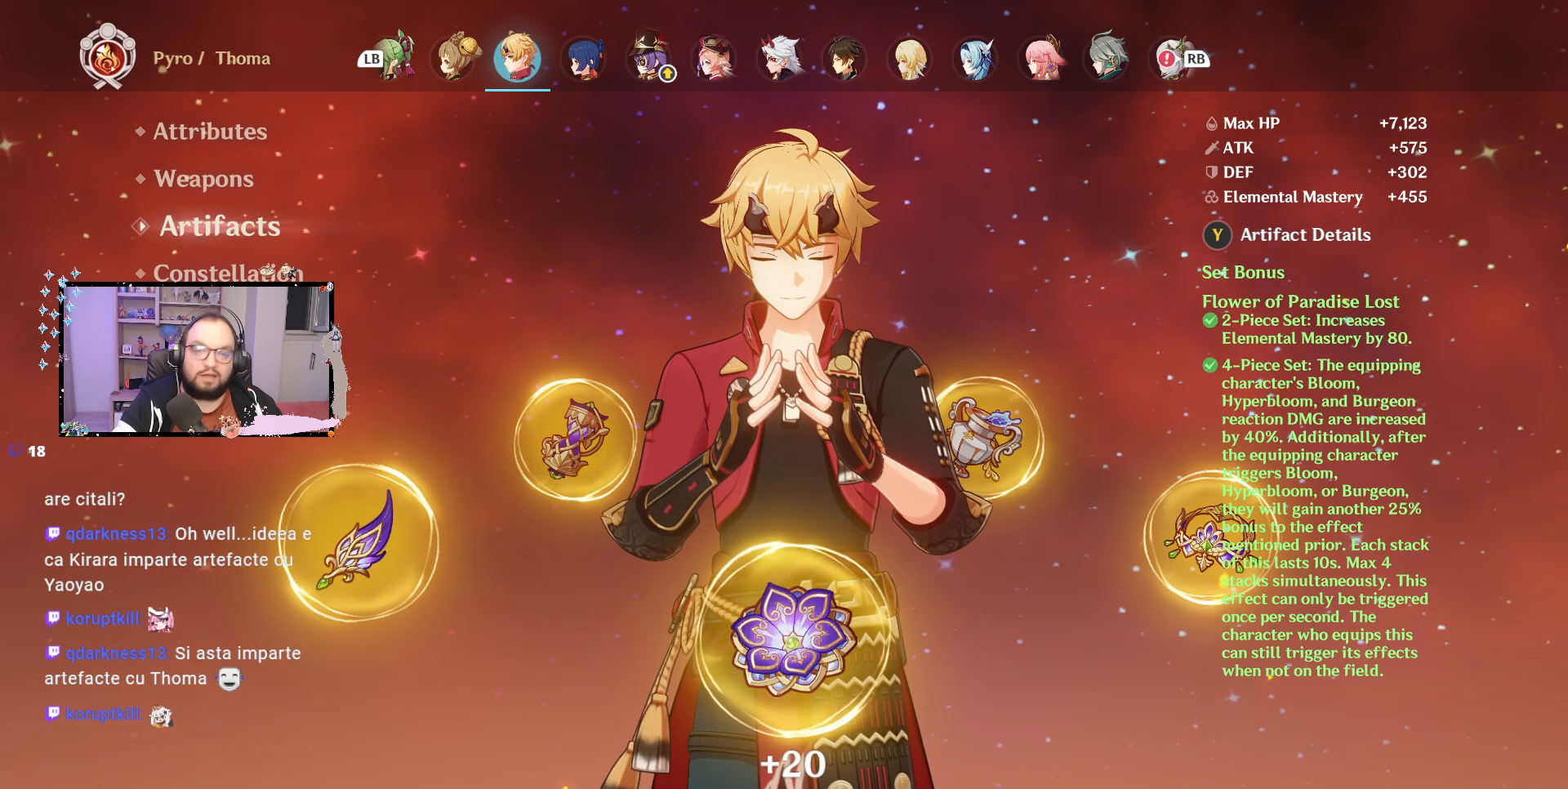
{"buttons": [], "left_stick": "center", "right_stick": "center", "events": []}
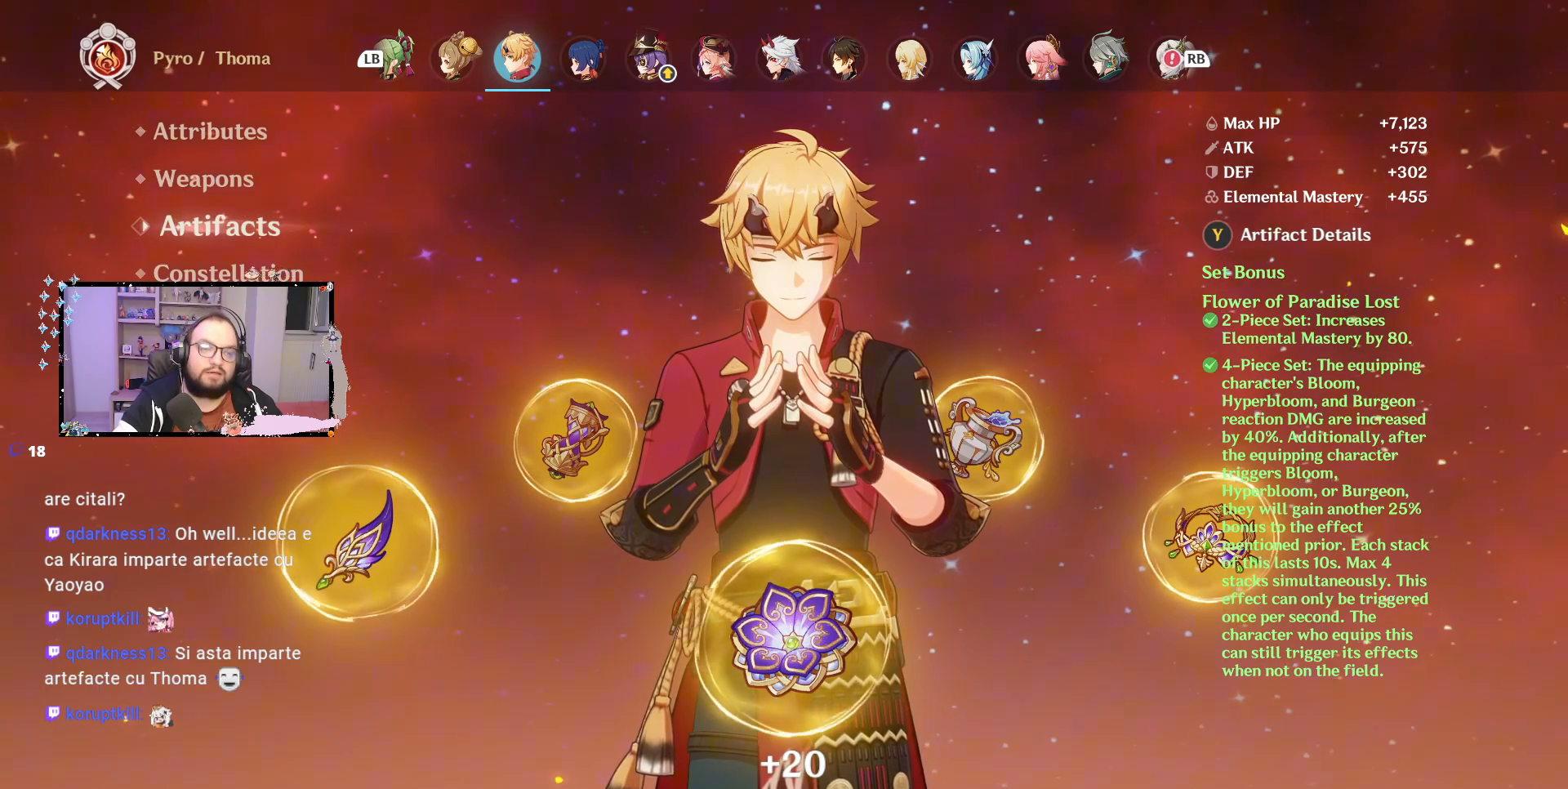
{"buttons": [], "left_stick": "center", "right_stick": "center", "events": [[233, "B", "down"], [333, "B", "up"]]}
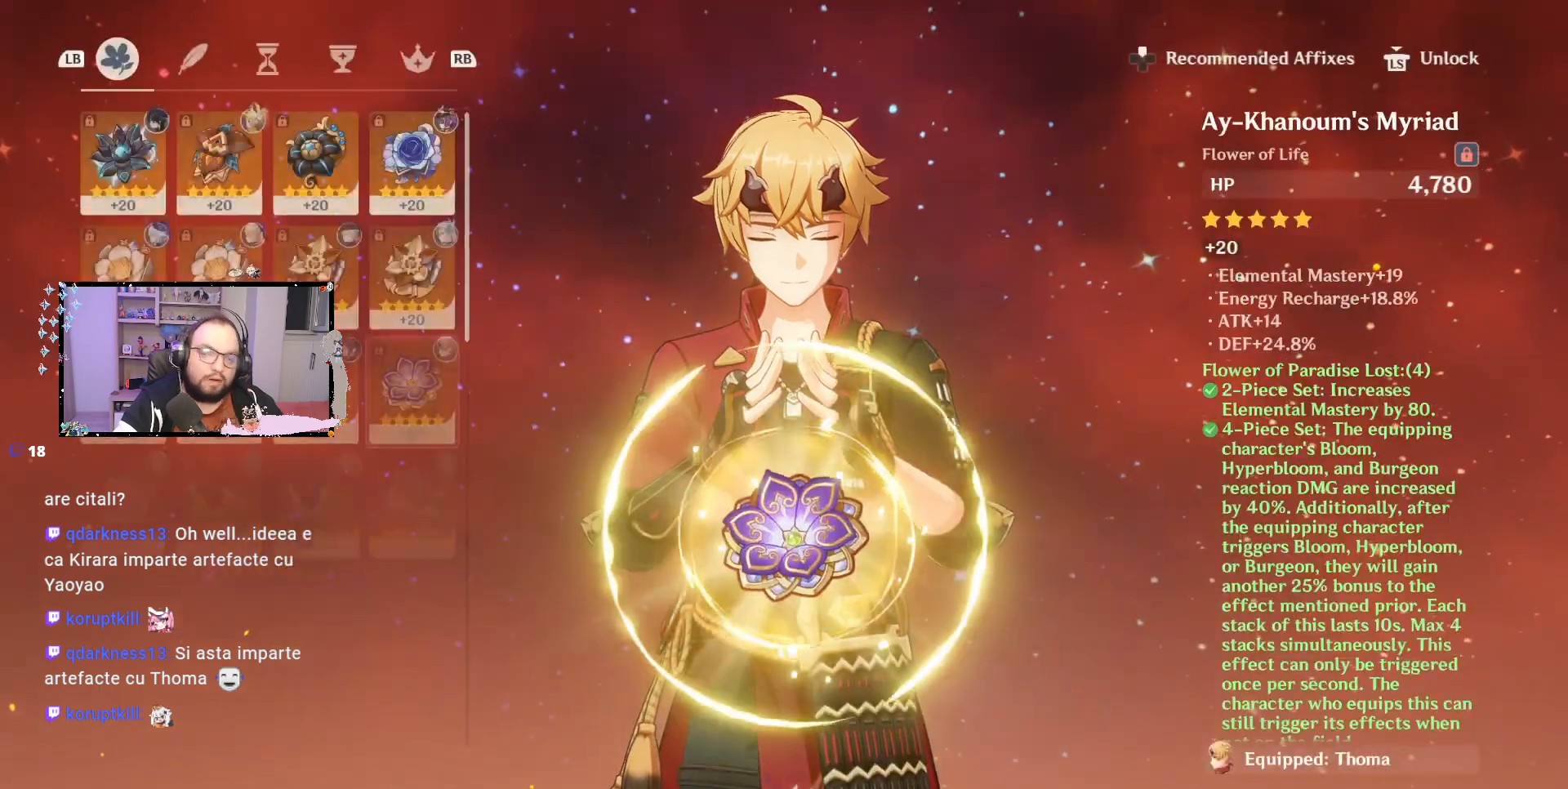
{"buttons": [], "left_stick": "center", "right_stick": "center", "events": []}
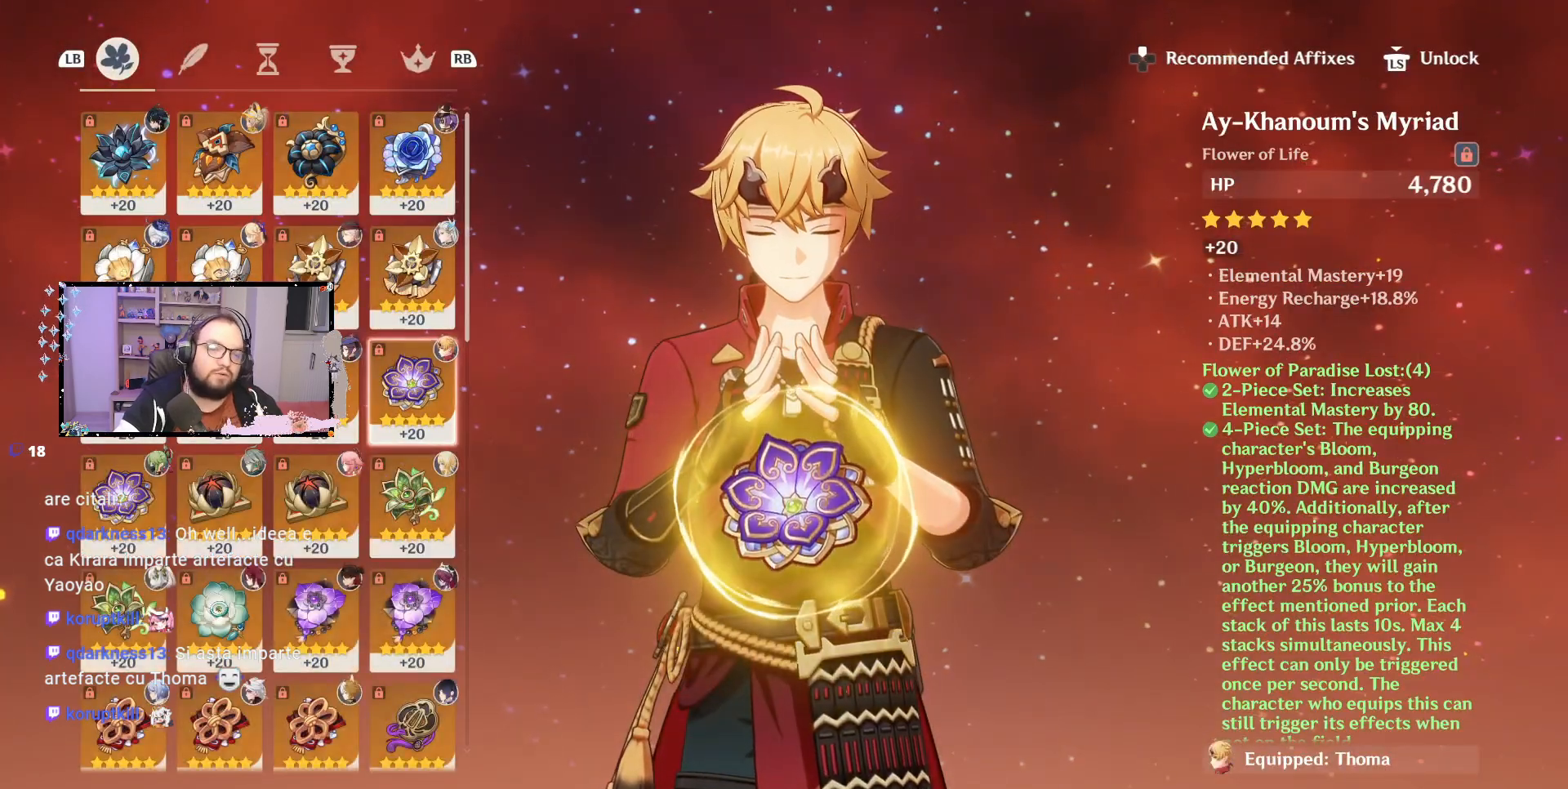
{"buttons": [], "left_stick": "center", "right_stick": "center", "events": [[233, "R1", "down"], [367, "R1", "up"]]}
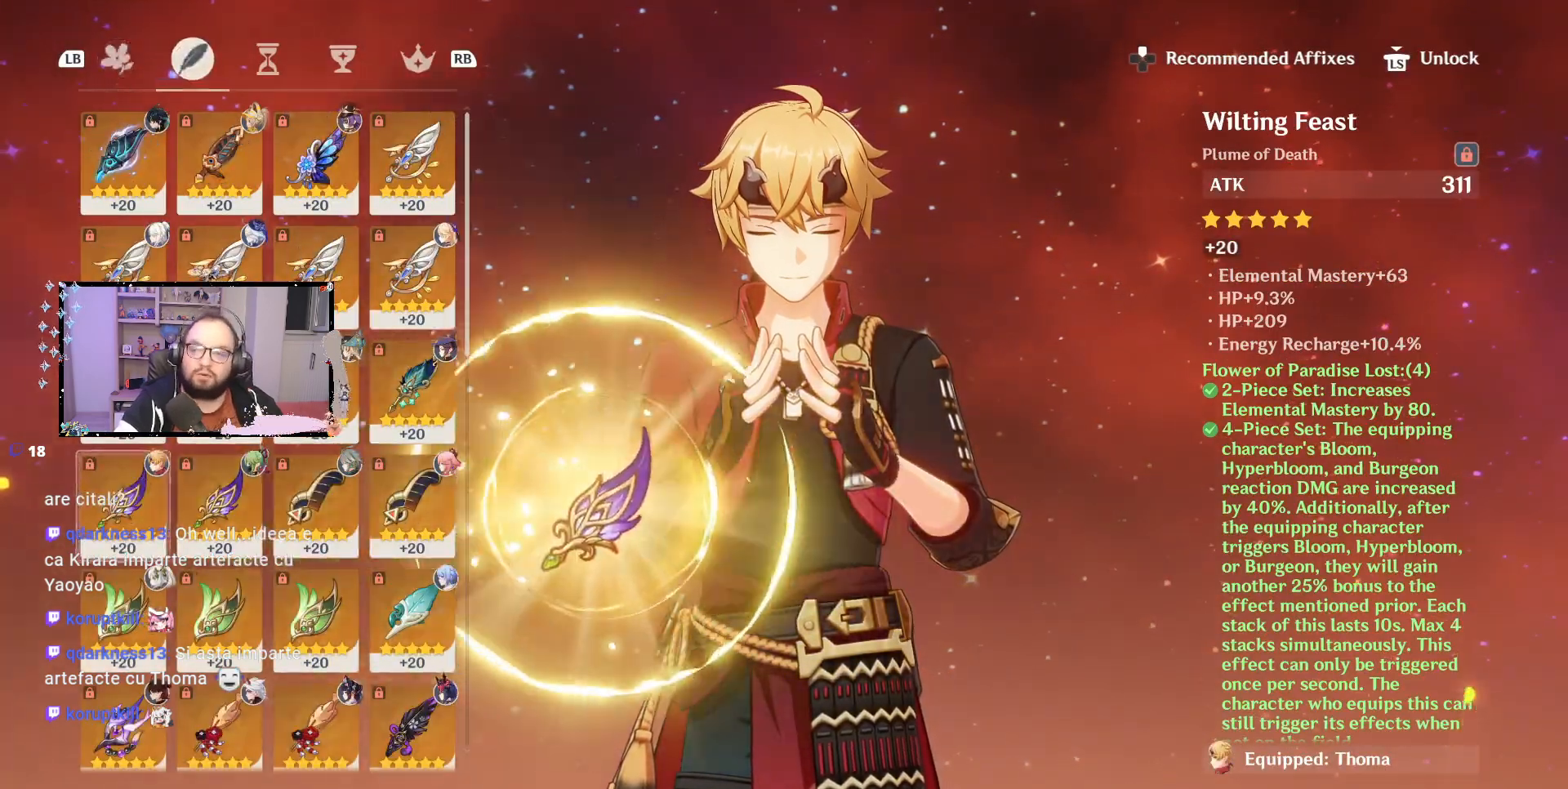
{"buttons": ["R1"], "left_stick": "center", "right_stick": "center", "events": [[350, "R1", "down"]]}
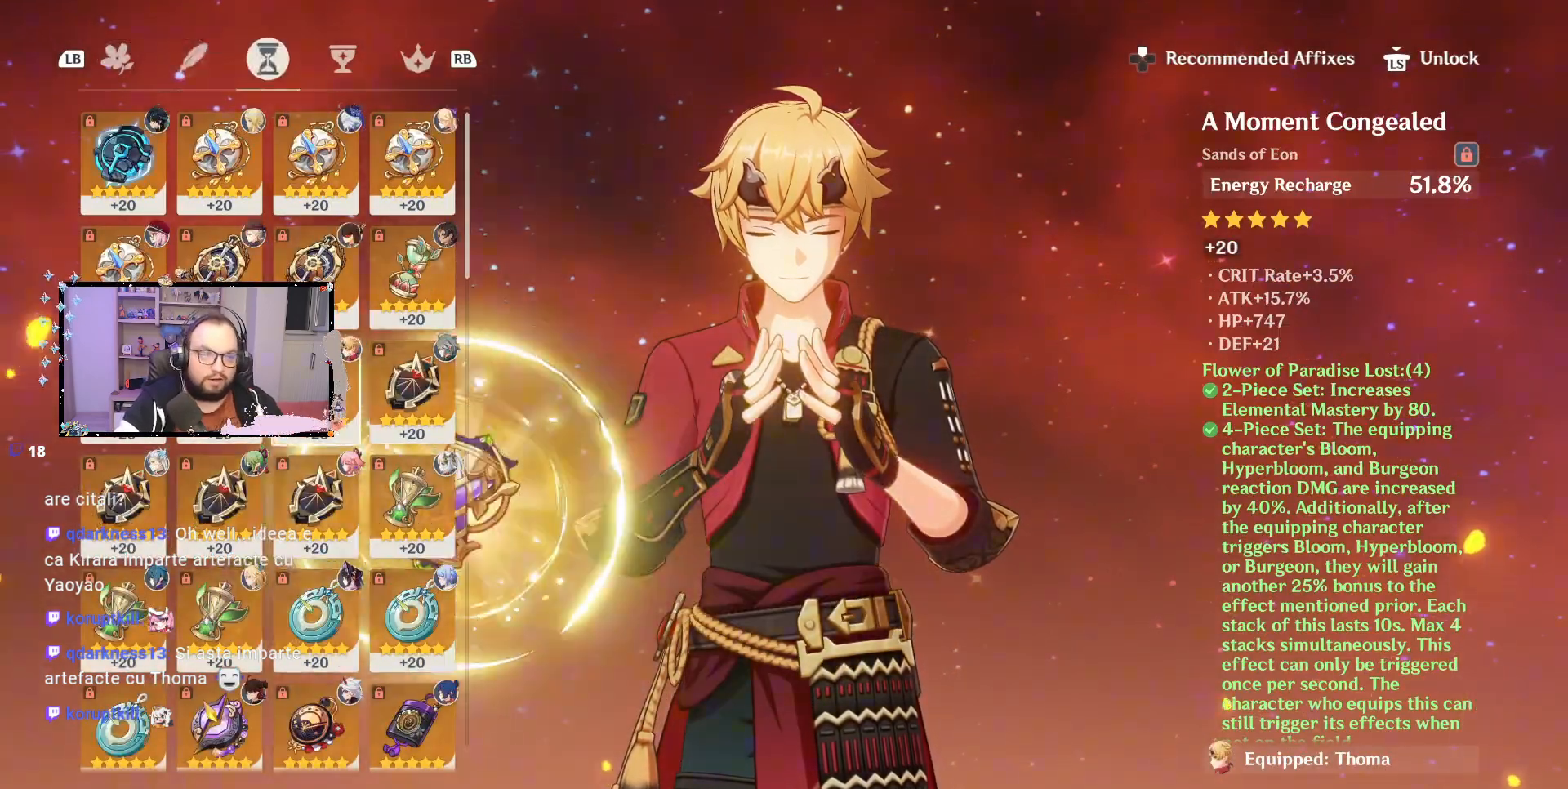
{"buttons": [], "left_stick": "center", "right_stick": "center", "events": [[17, "R1", "up"]]}
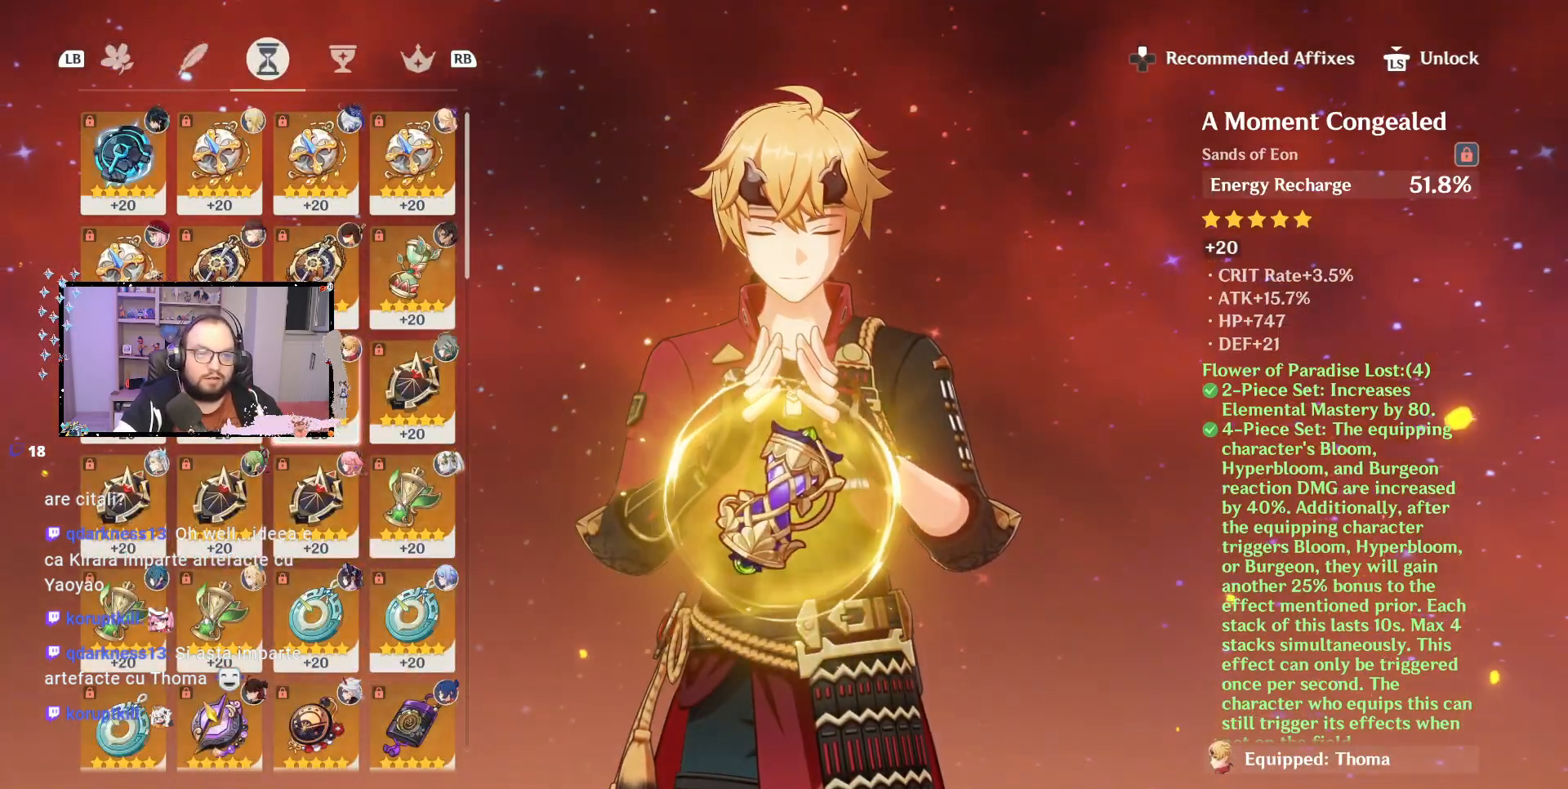
{"buttons": ["R1"], "left_stick": "center", "right_stick": "center", "events": [[483, "R1", "down"]]}
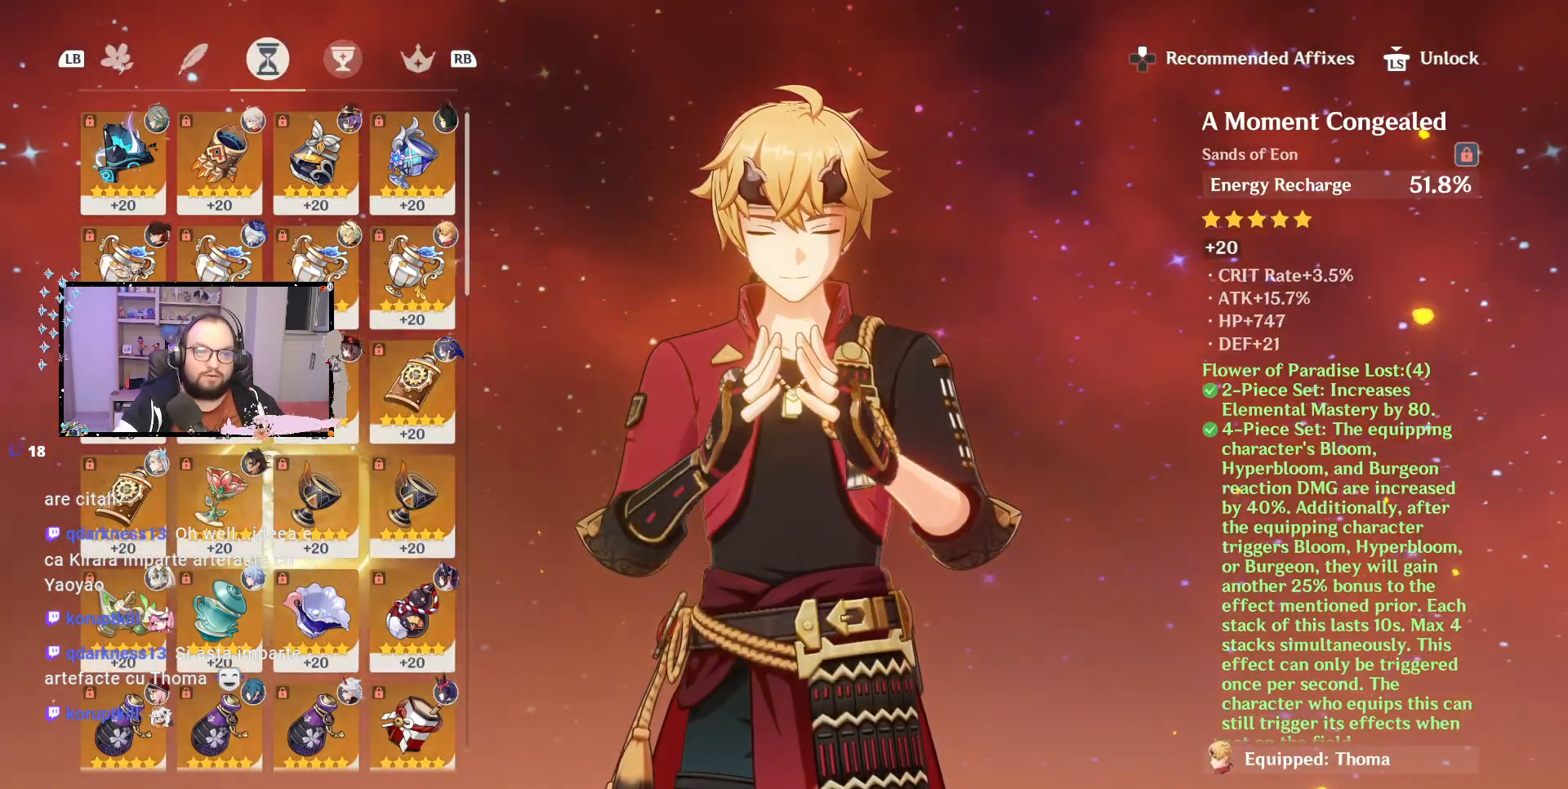
{"buttons": [], "left_stick": "center", "right_stick": "center", "events": [[100, "R1", "up"]]}
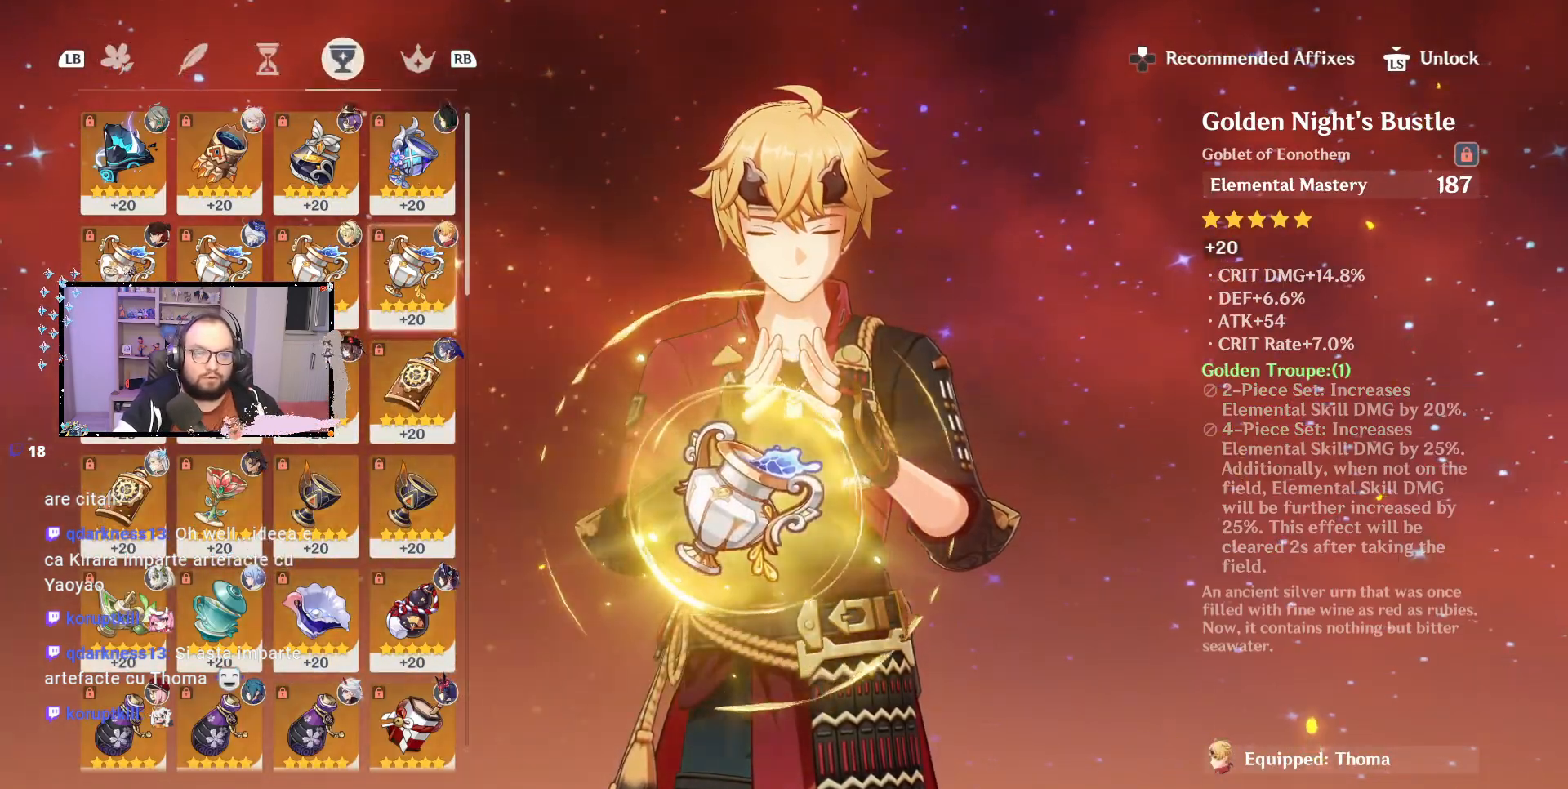
{"buttons": [], "left_stick": "center", "right_stick": "center", "events": [[50, "R1", "down"], [167, "R1", "up"]]}
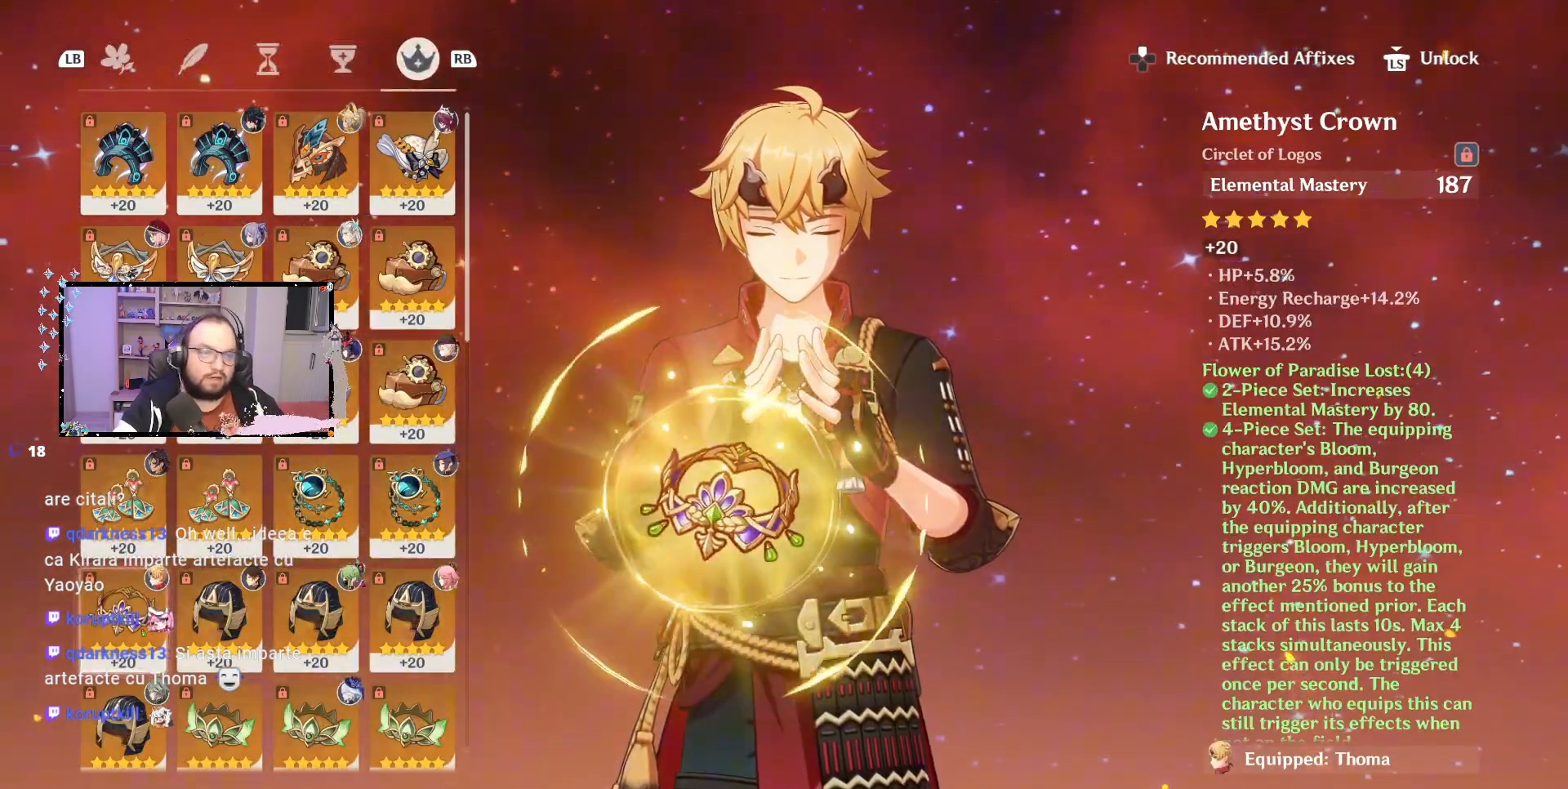
{"buttons": [], "left_stick": "center", "right_stick": "center", "events": [[83, "A", "down"], [167, "A", "up"]]}
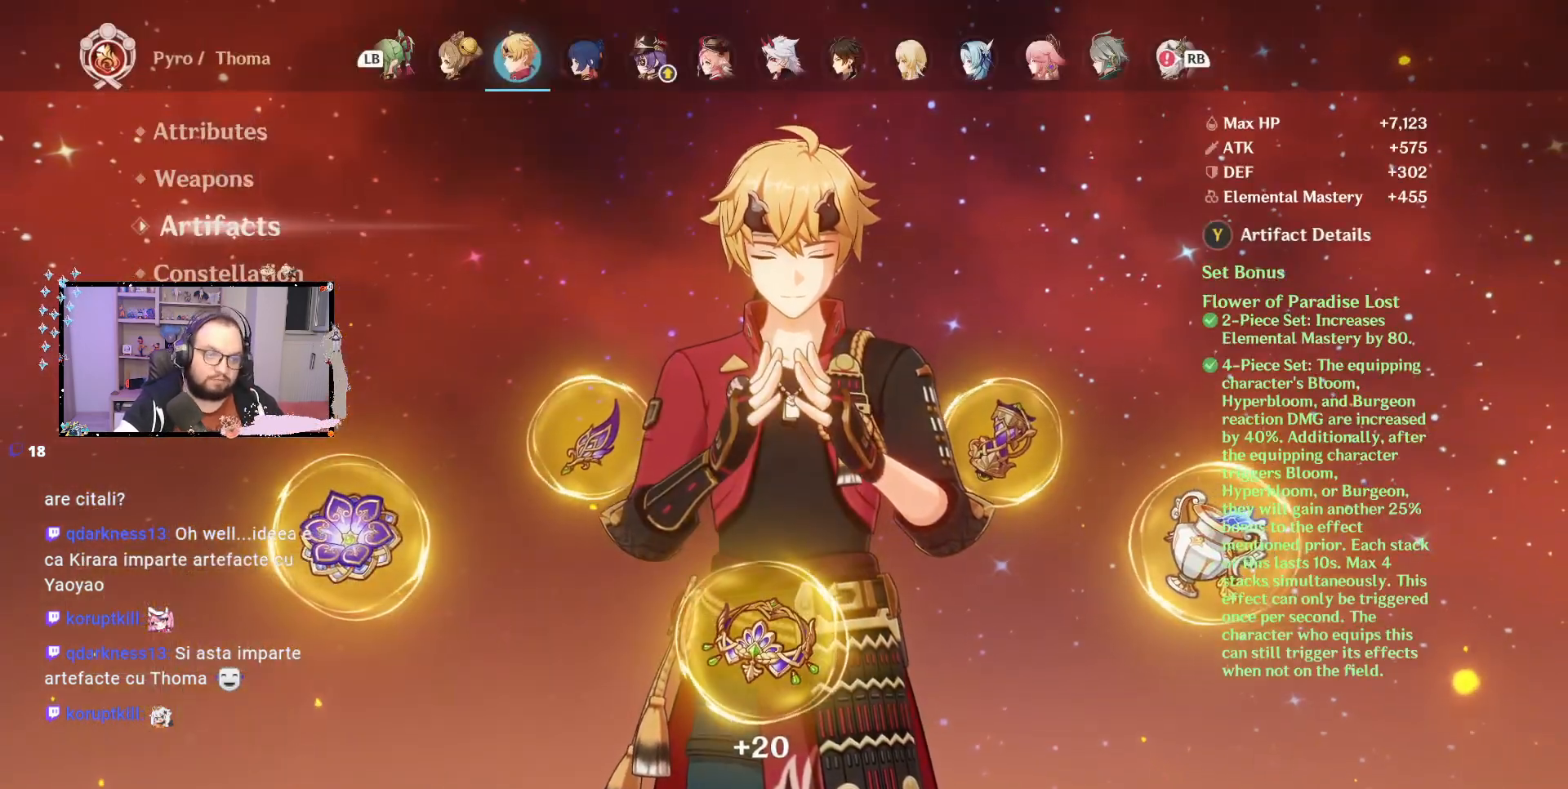
{"buttons": [], "left_stick": "center", "right_stick": "center", "events": [[317, "left_stick", "up"], [467, "left_stick", "center"]]}
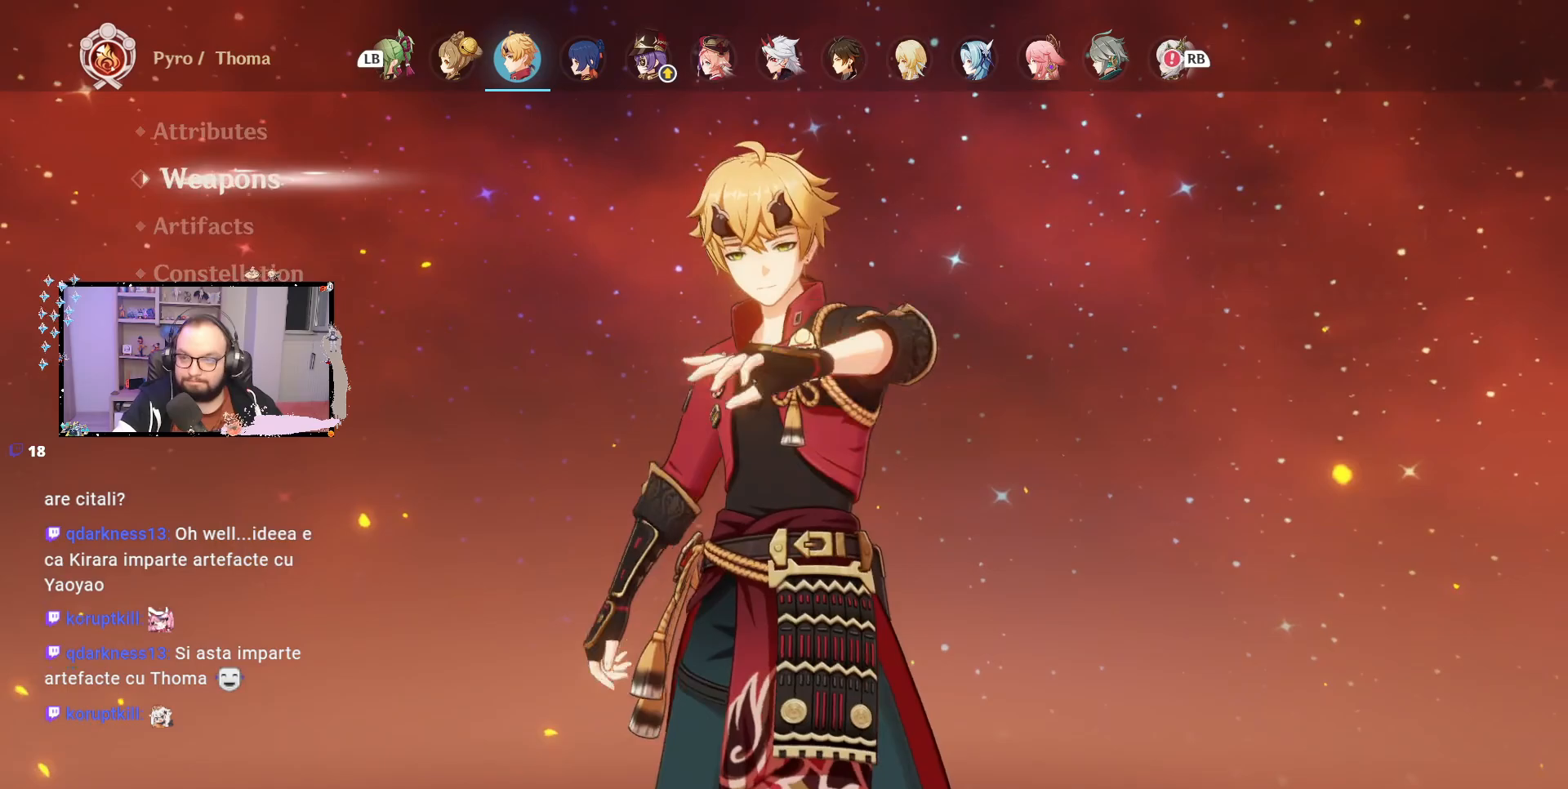
{"buttons": [], "left_stick": "center", "right_stick": "center", "events": []}
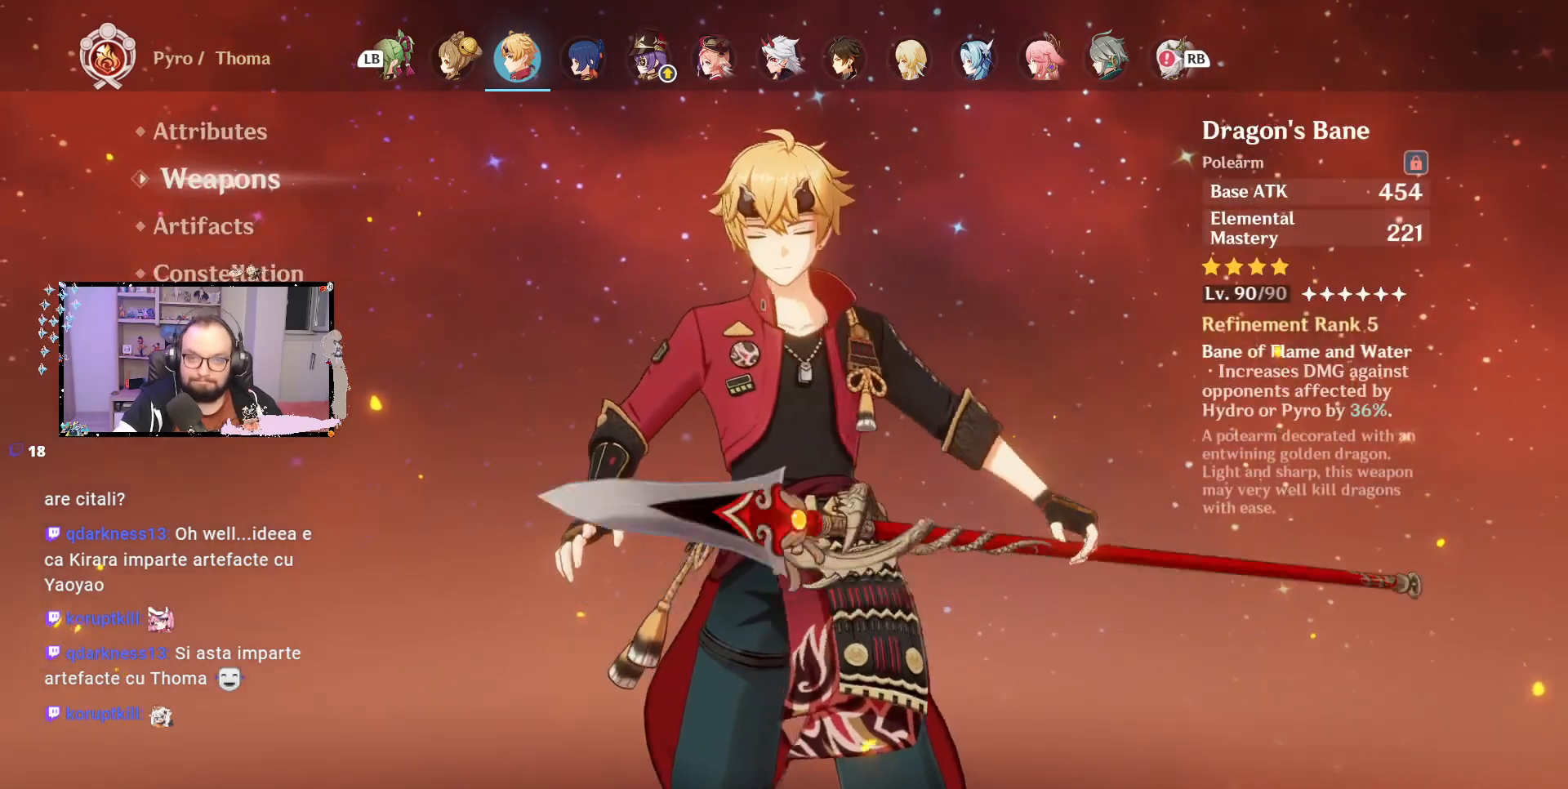
{"buttons": [], "left_stick": "center", "right_stick": "center", "events": [[133, "B", "down"], [250, "B", "up"]]}
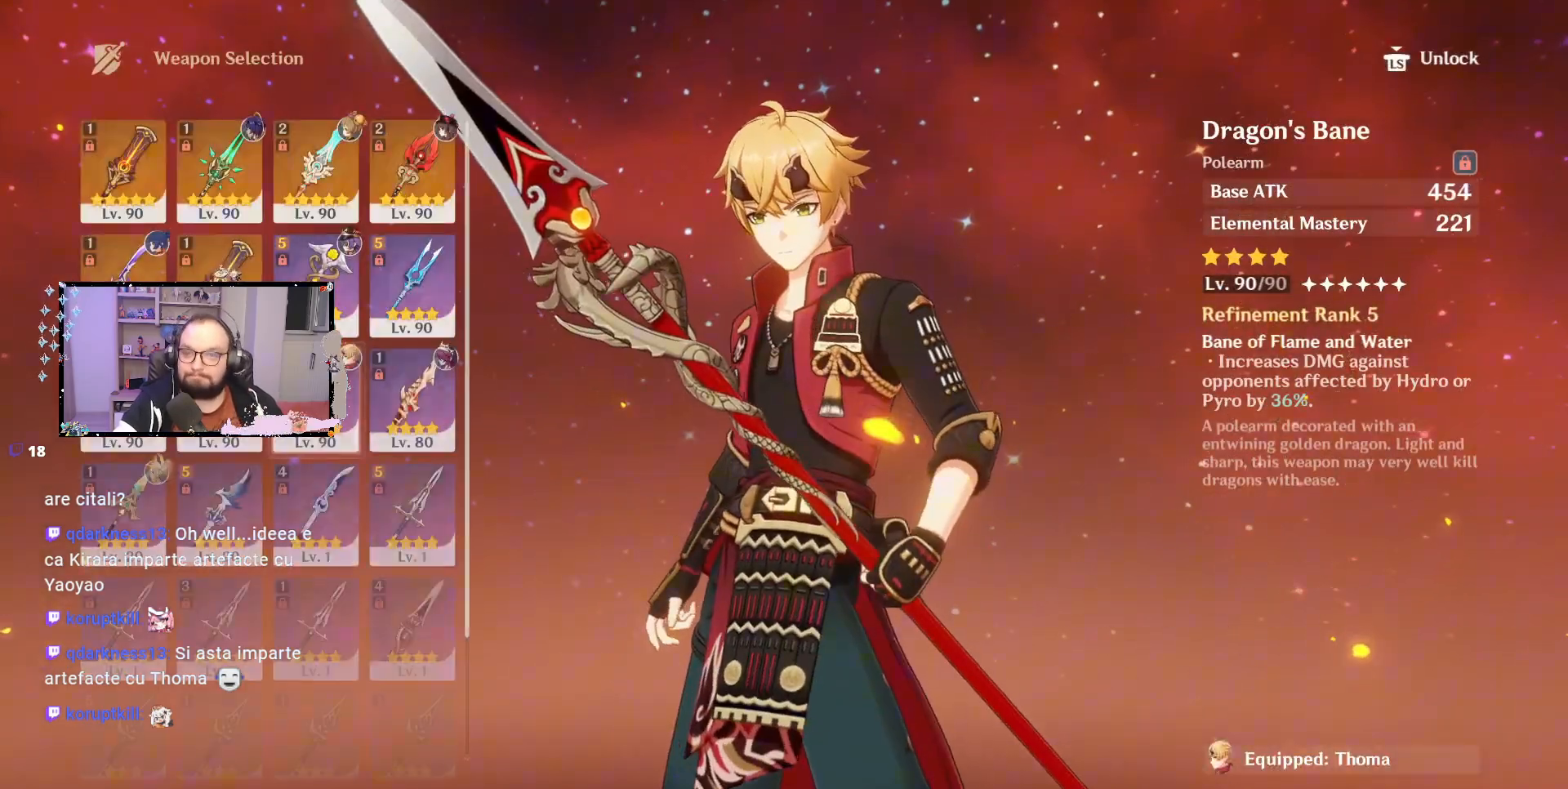
{"buttons": [], "left_stick": "center", "right_stick": "center", "events": []}
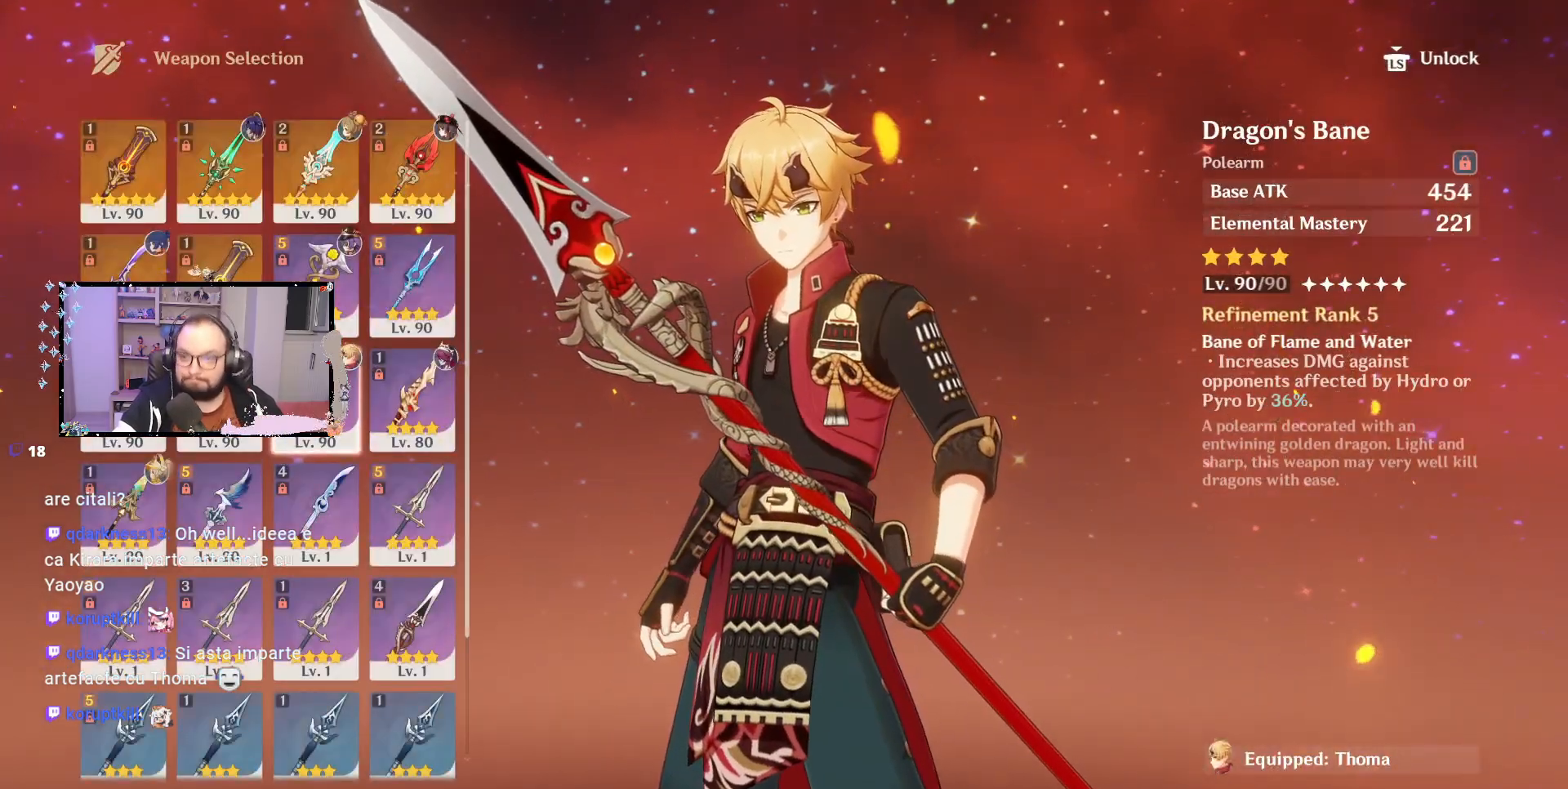
{"buttons": [], "left_stick": "center", "right_stick": "center", "events": []}
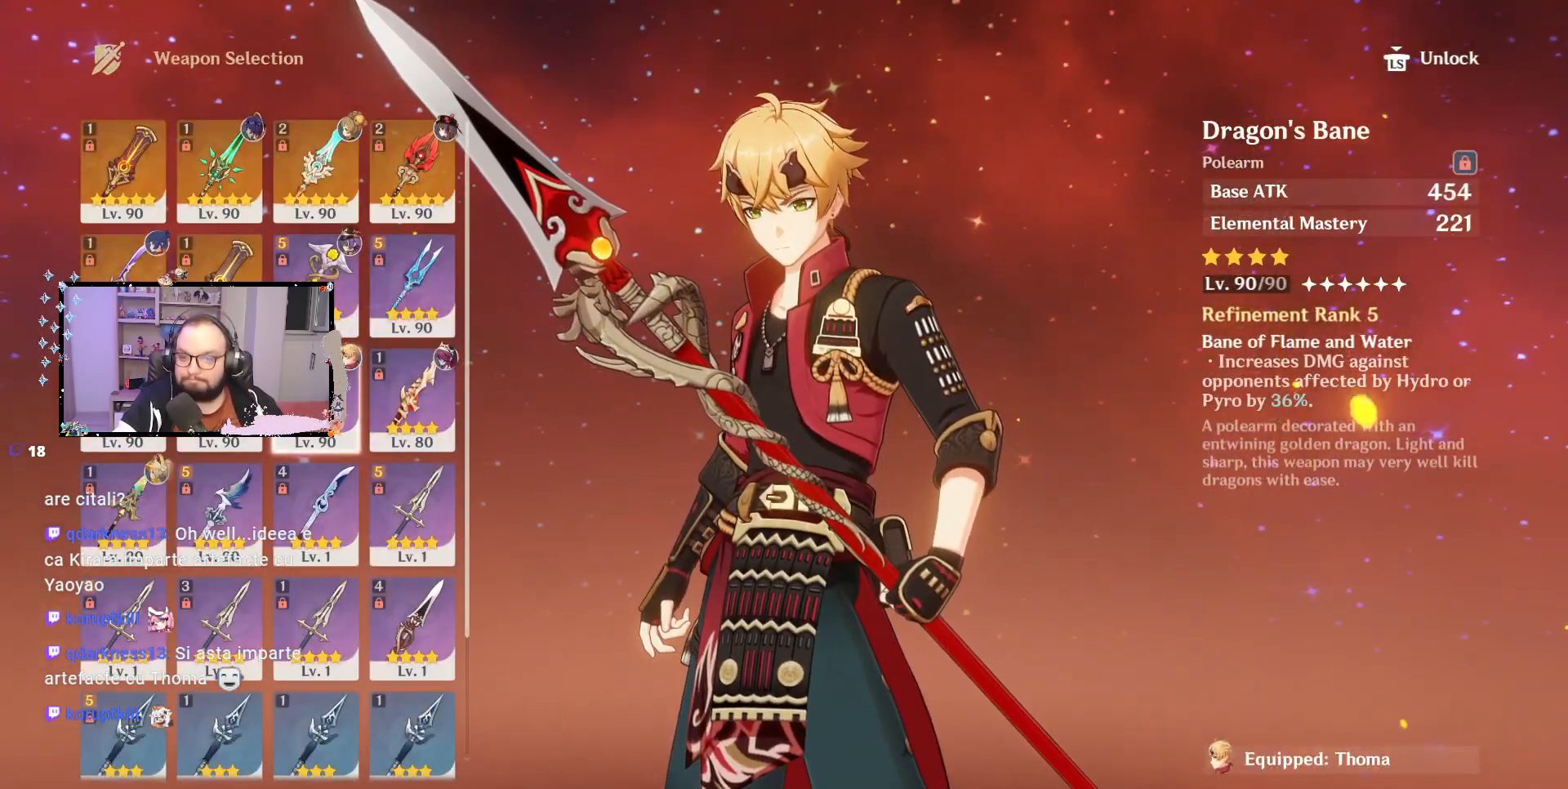
{"buttons": [], "left_stick": "center", "right_stick": "center", "events": [[283, "A", "down"], [383, "A", "up"]]}
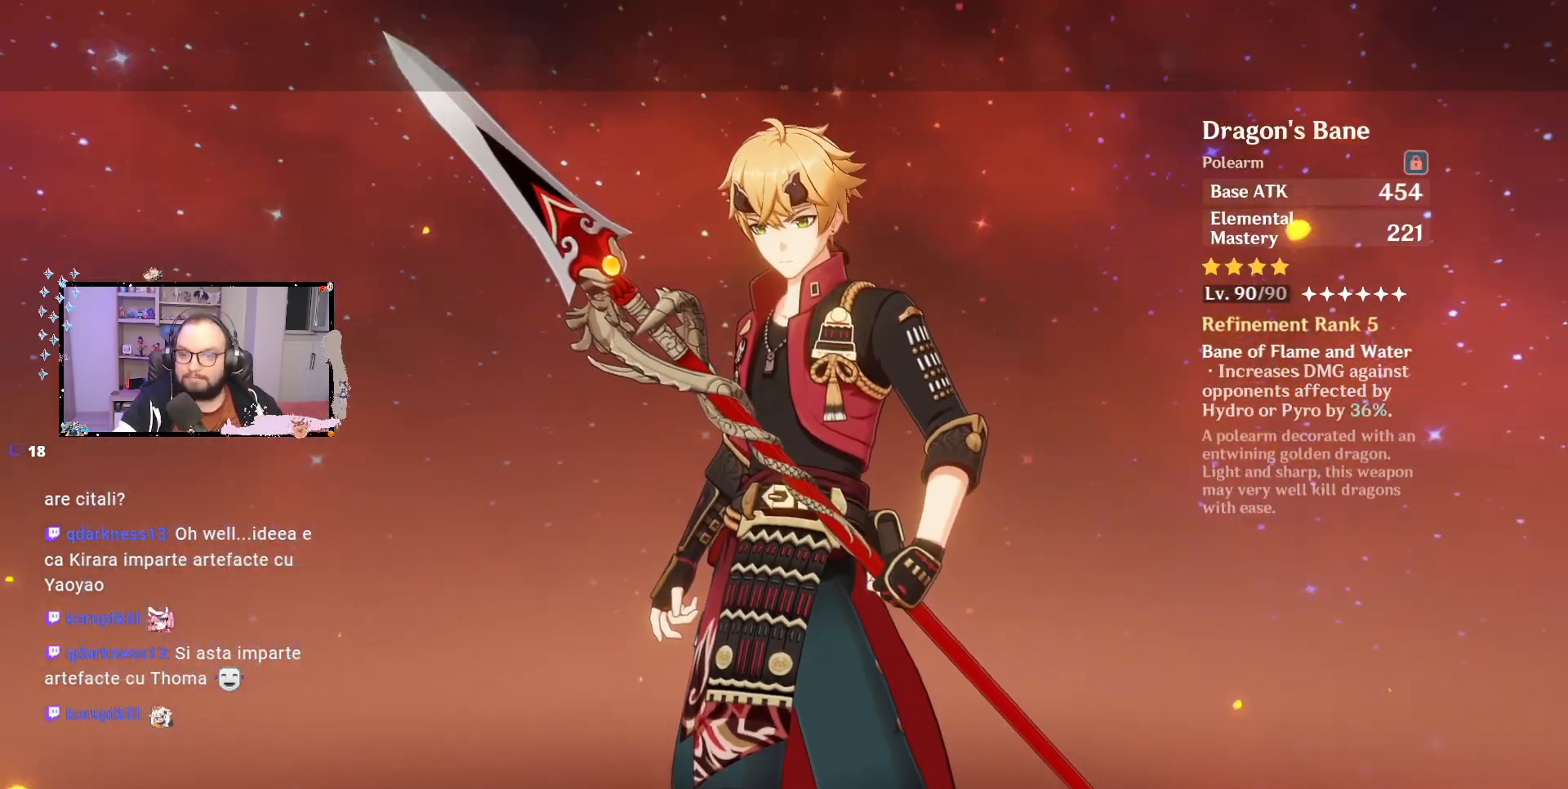
{"buttons": [], "left_stick": "center", "right_stick": "center", "events": [[283, "left_stick", "down"], [467, "left_stick", "center"]]}
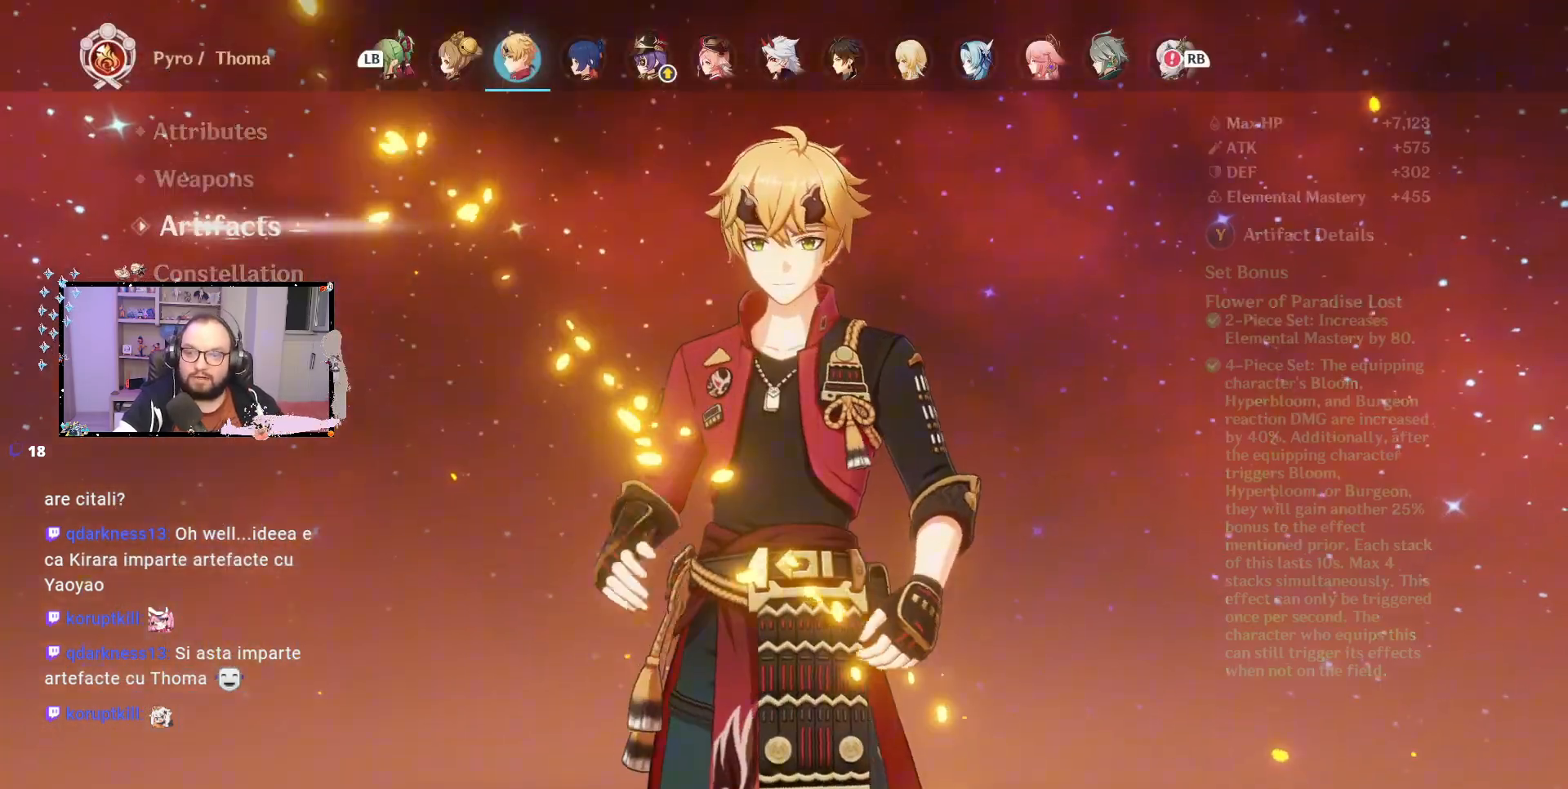
{"buttons": [], "left_stick": "down", "right_stick": "center", "events": [[483, "left_stick", "down"]]}
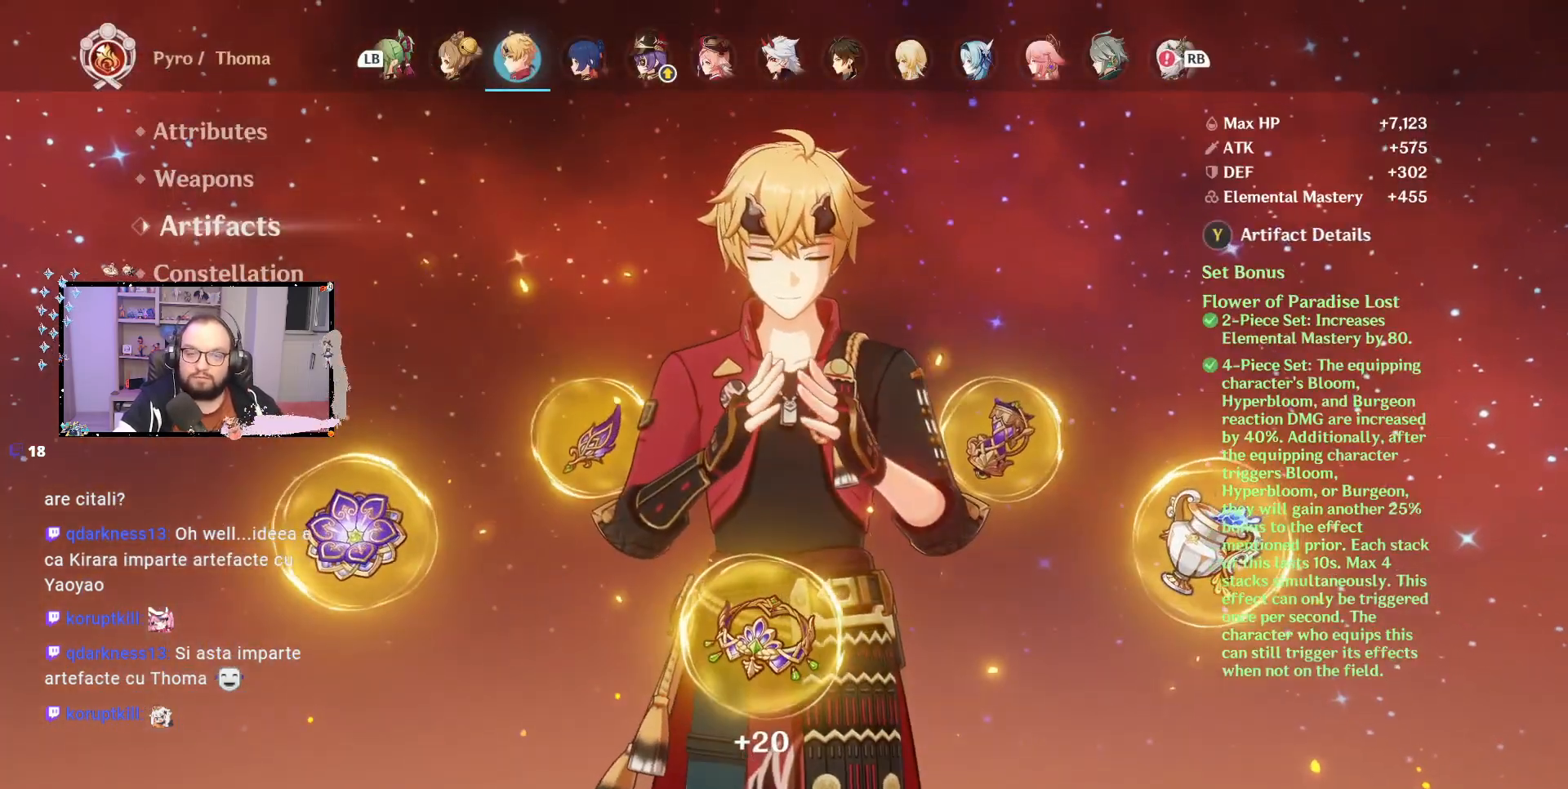
{"buttons": [], "left_stick": "center", "right_stick": "center", "events": [[217, "left_stick", "center"]]}
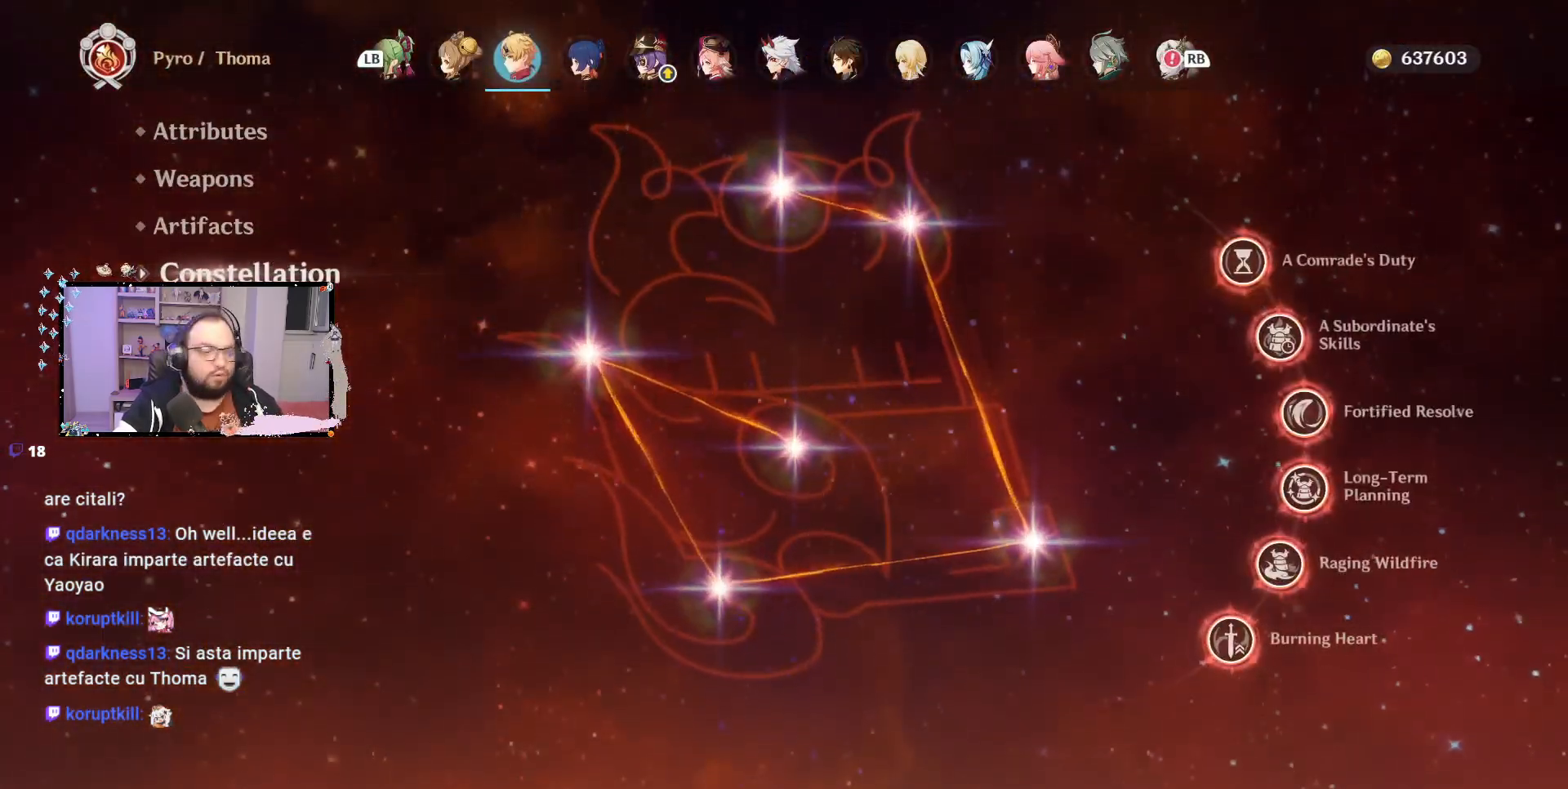
{"buttons": [], "left_stick": "center", "right_stick": "center", "events": []}
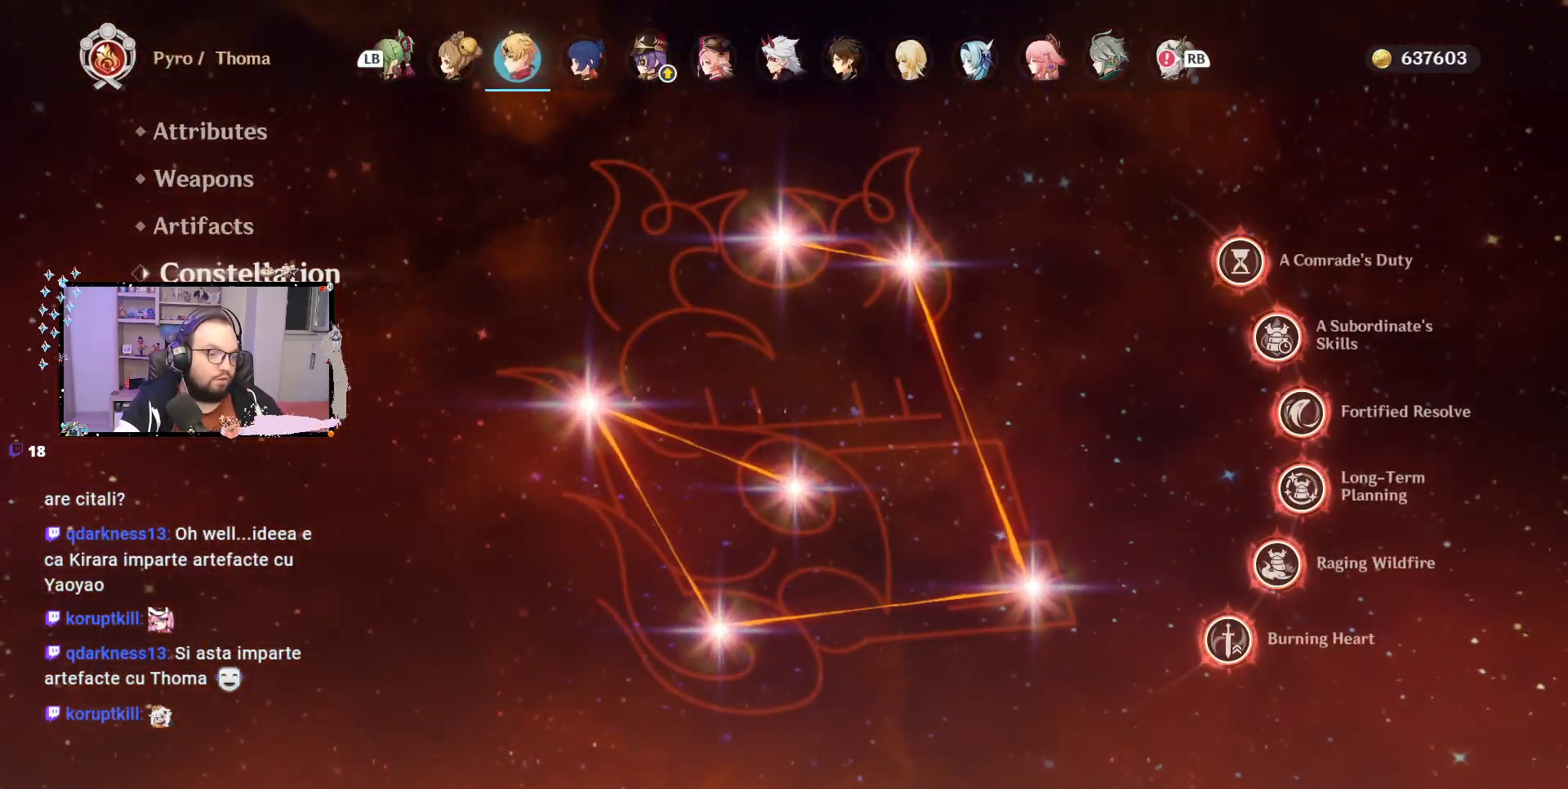
{"buttons": [], "left_stick": "center", "right_stick": "center", "events": [[183, "left_stick", "down"], [383, "left_stick", "center"]]}
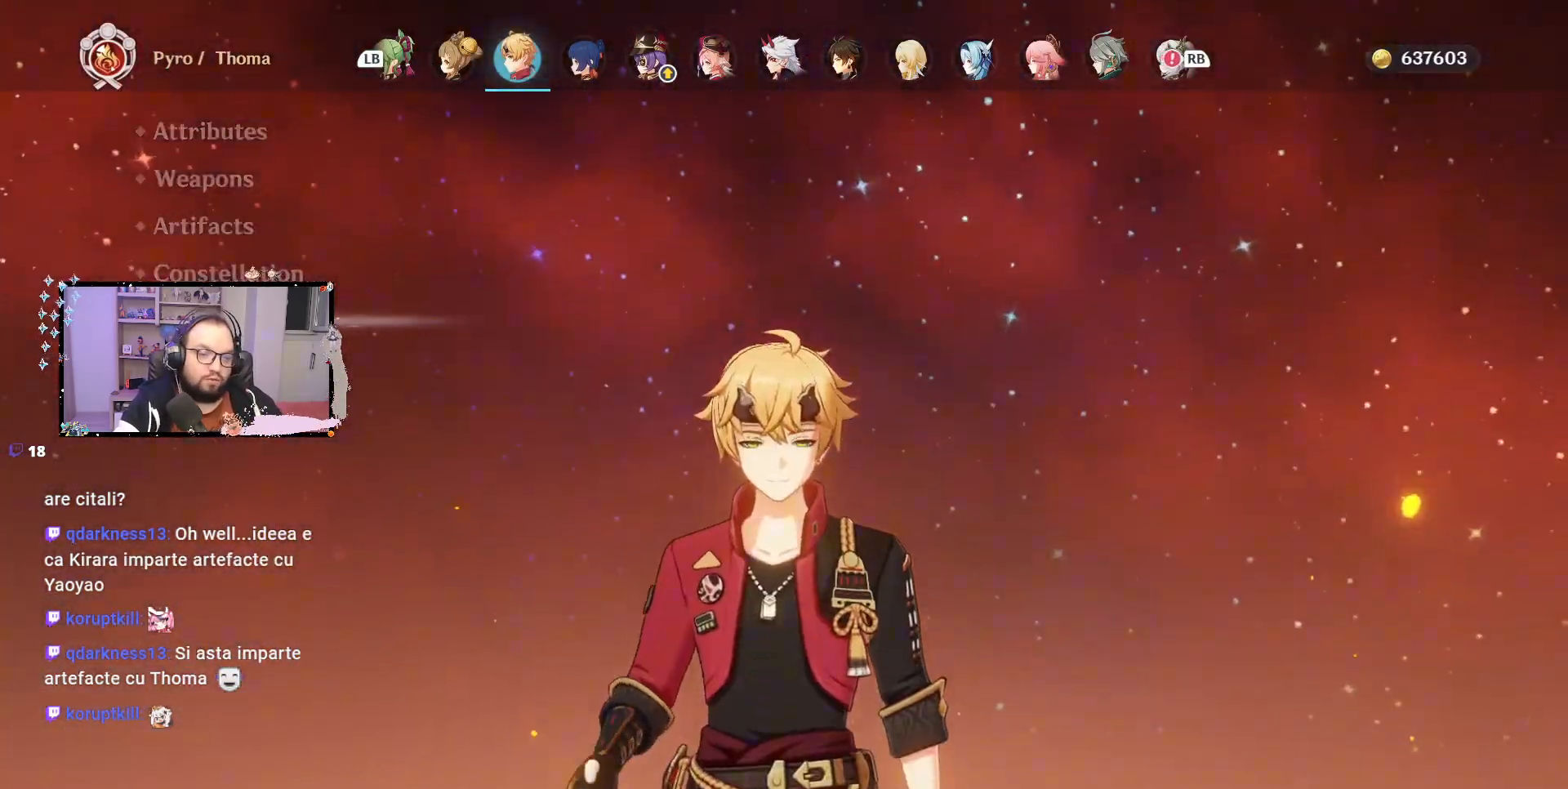
{"buttons": [], "left_stick": "center", "right_stick": "center", "events": []}
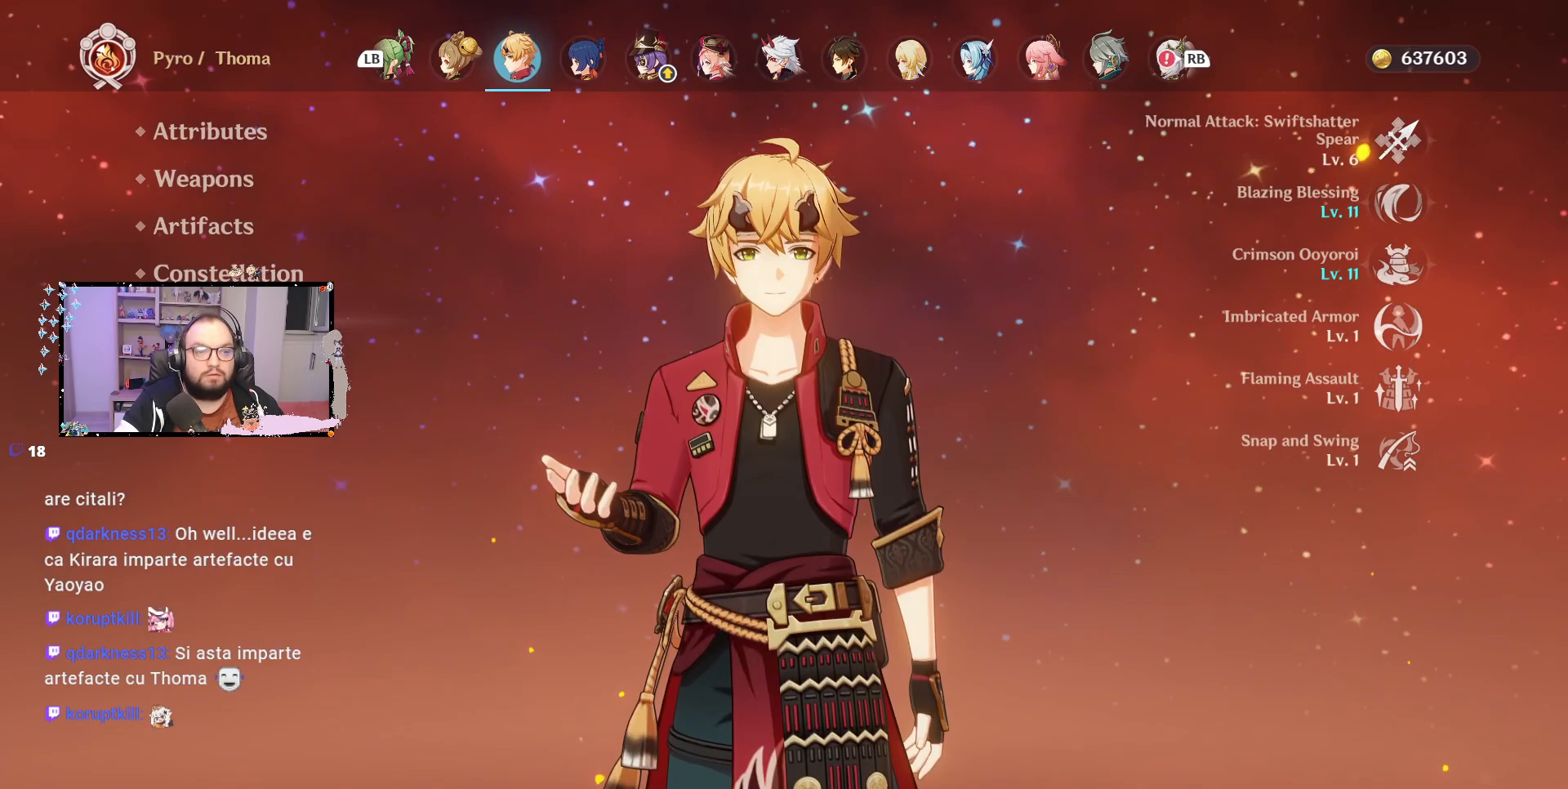
{"buttons": [], "left_stick": "center", "right_stick": "center", "events": []}
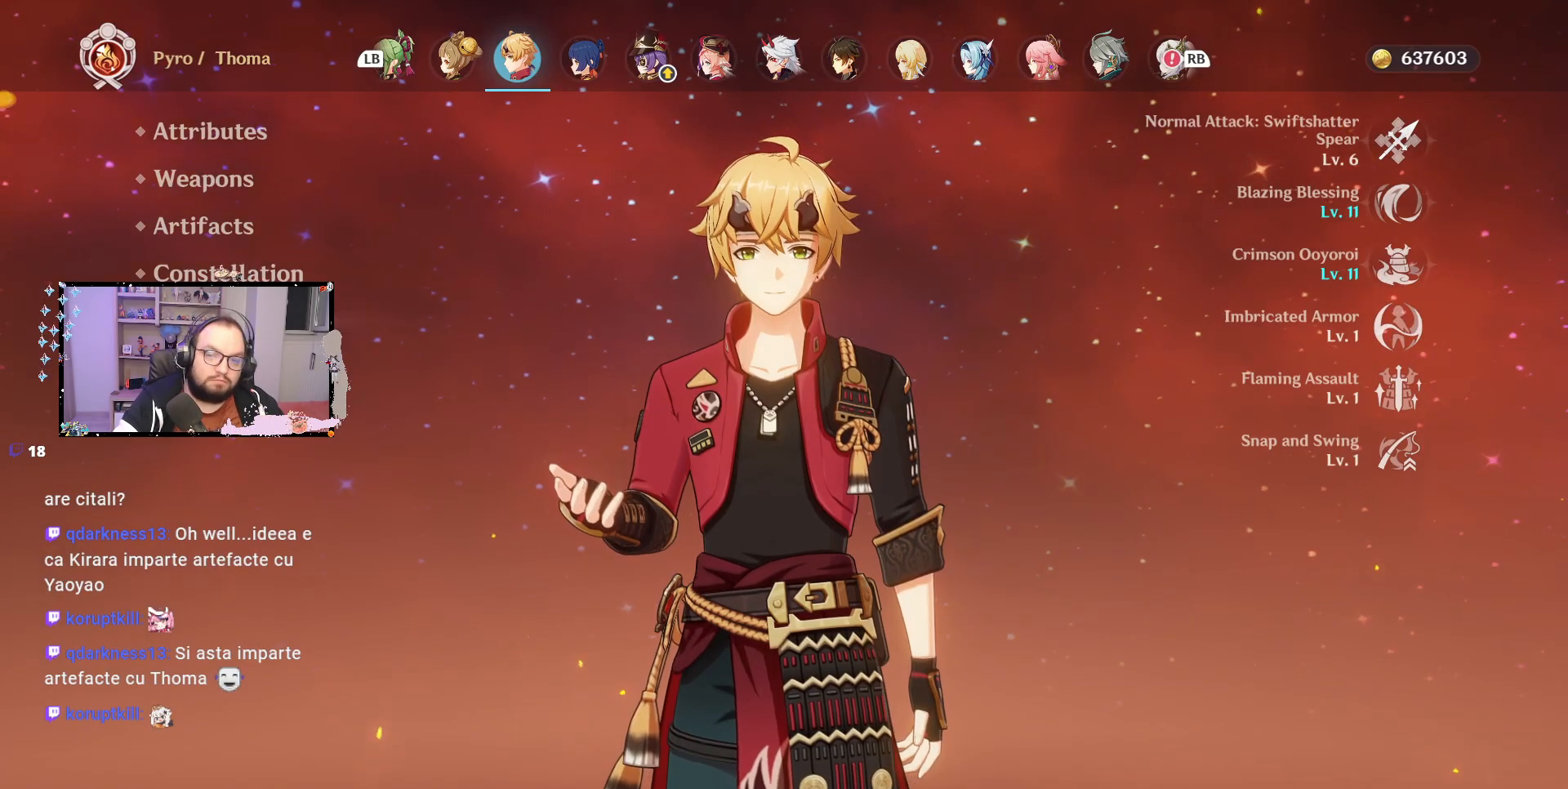
{"buttons": [], "left_stick": "up", "right_stick": "center", "events": [[367, "left_stick", "up"]]}